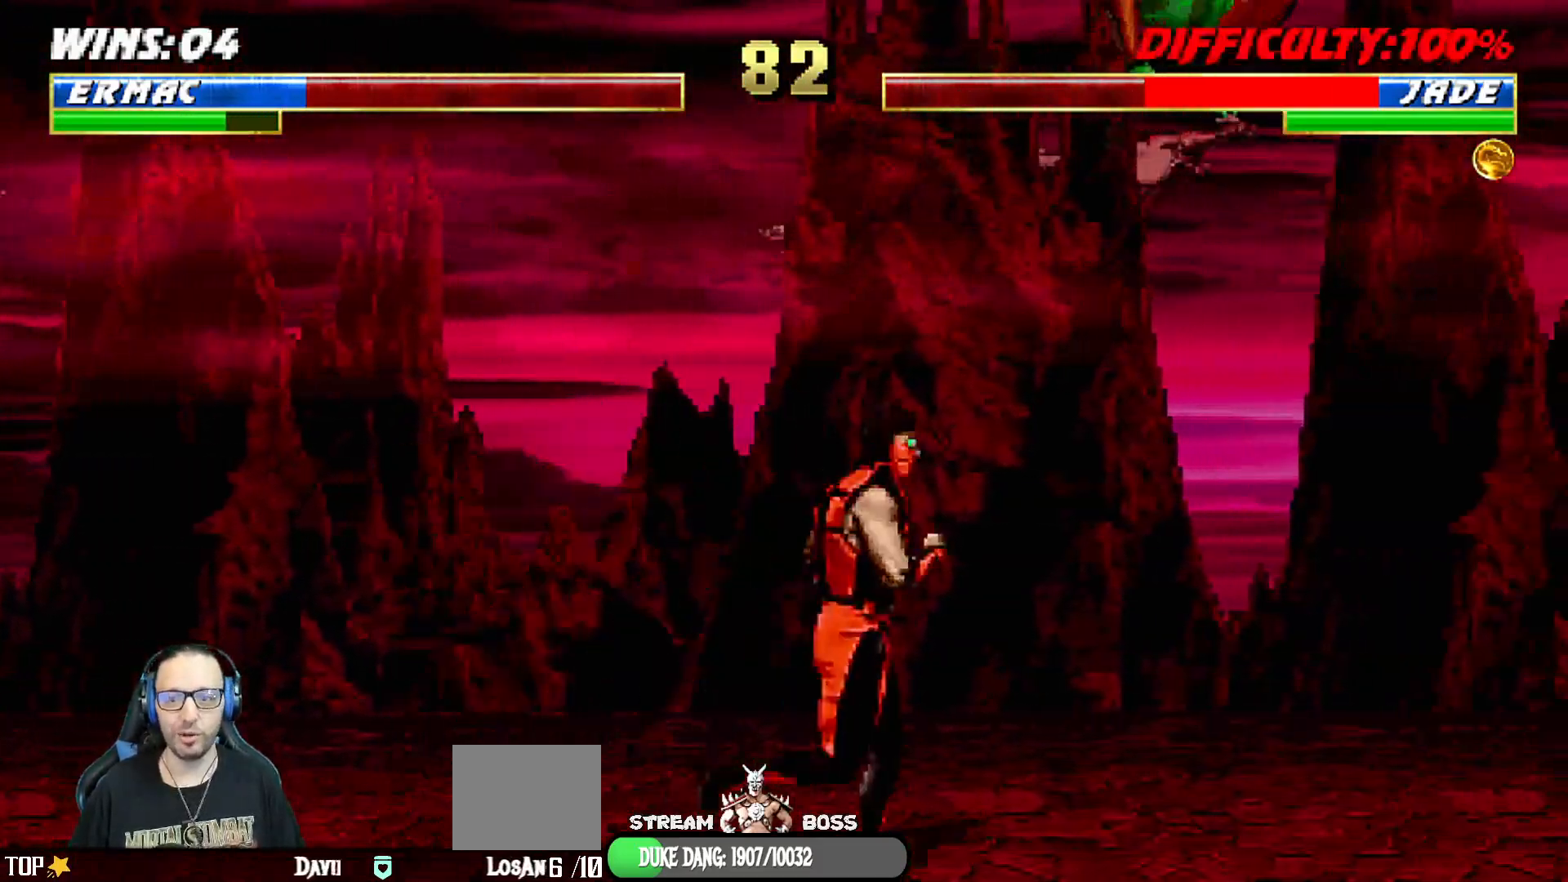
Gameplay with a controller (PlayStation layout); each line is a JSON object with the inputs held at the frame after it. "events" lists button and stick changes between this image and that frame as [ms after this image, input, new state], when the widget could be followed in between.
{"buttons": ["L1", "DPAD_UP", "DPAD_RIGHT"], "left_stick": "center", "right_stick": "center", "events": [[133, "SQUARE", "down"], [200, "DPAD_RIGHT", "up"], [200, "L1", "up"], [300, "SQUARE", "up"], [383, "DPAD_RIGHT", "down"], [383, "L1", "down"], [400, "DPAD_UP", "down"]]}
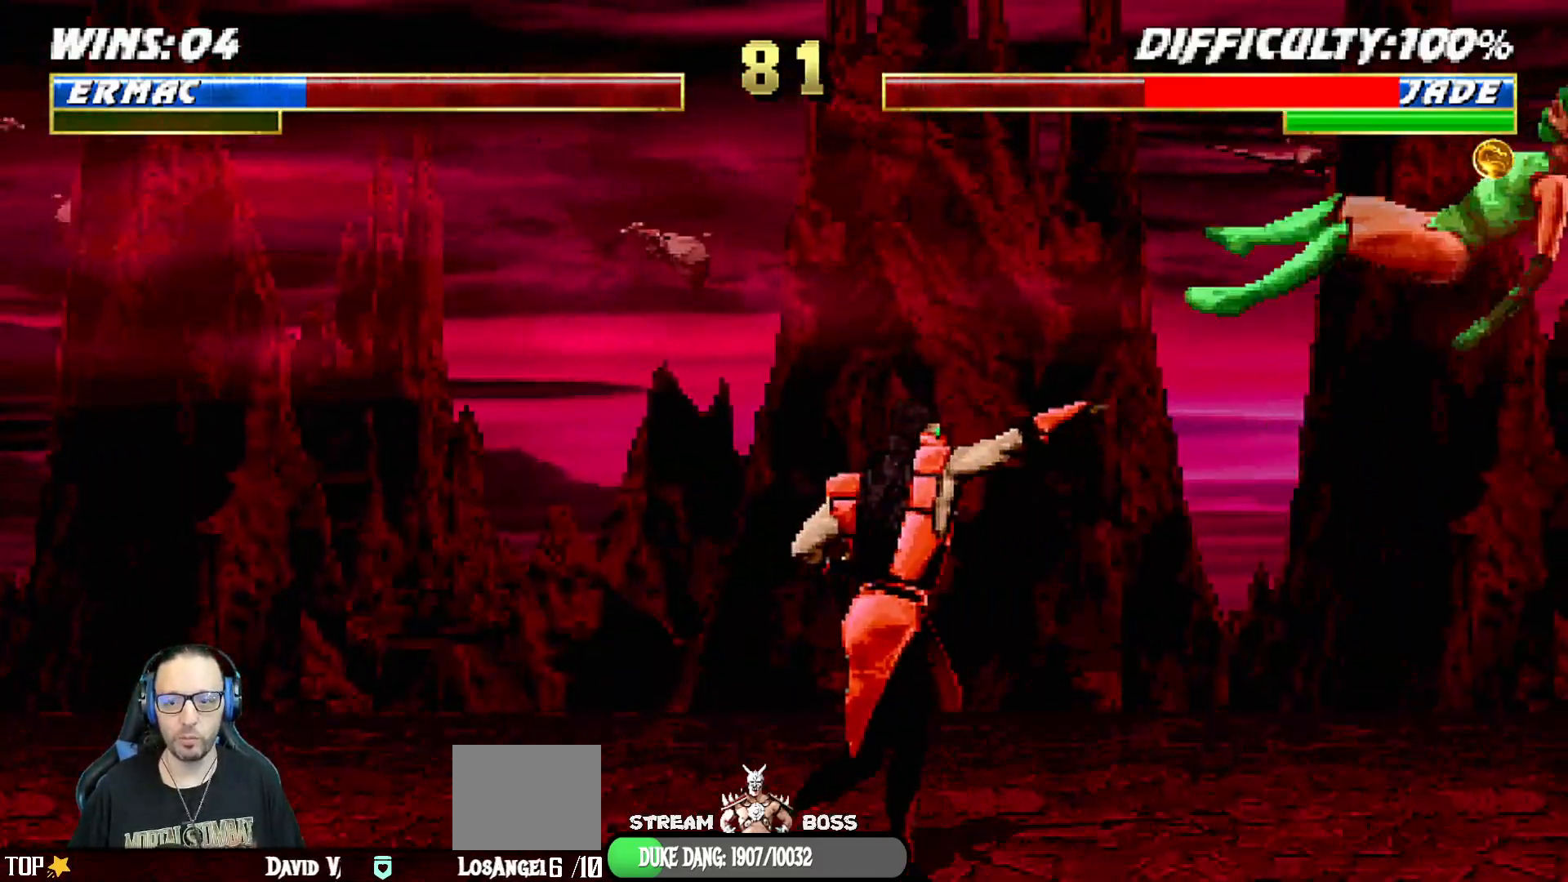
{"buttons": [], "left_stick": "center", "right_stick": "center"}
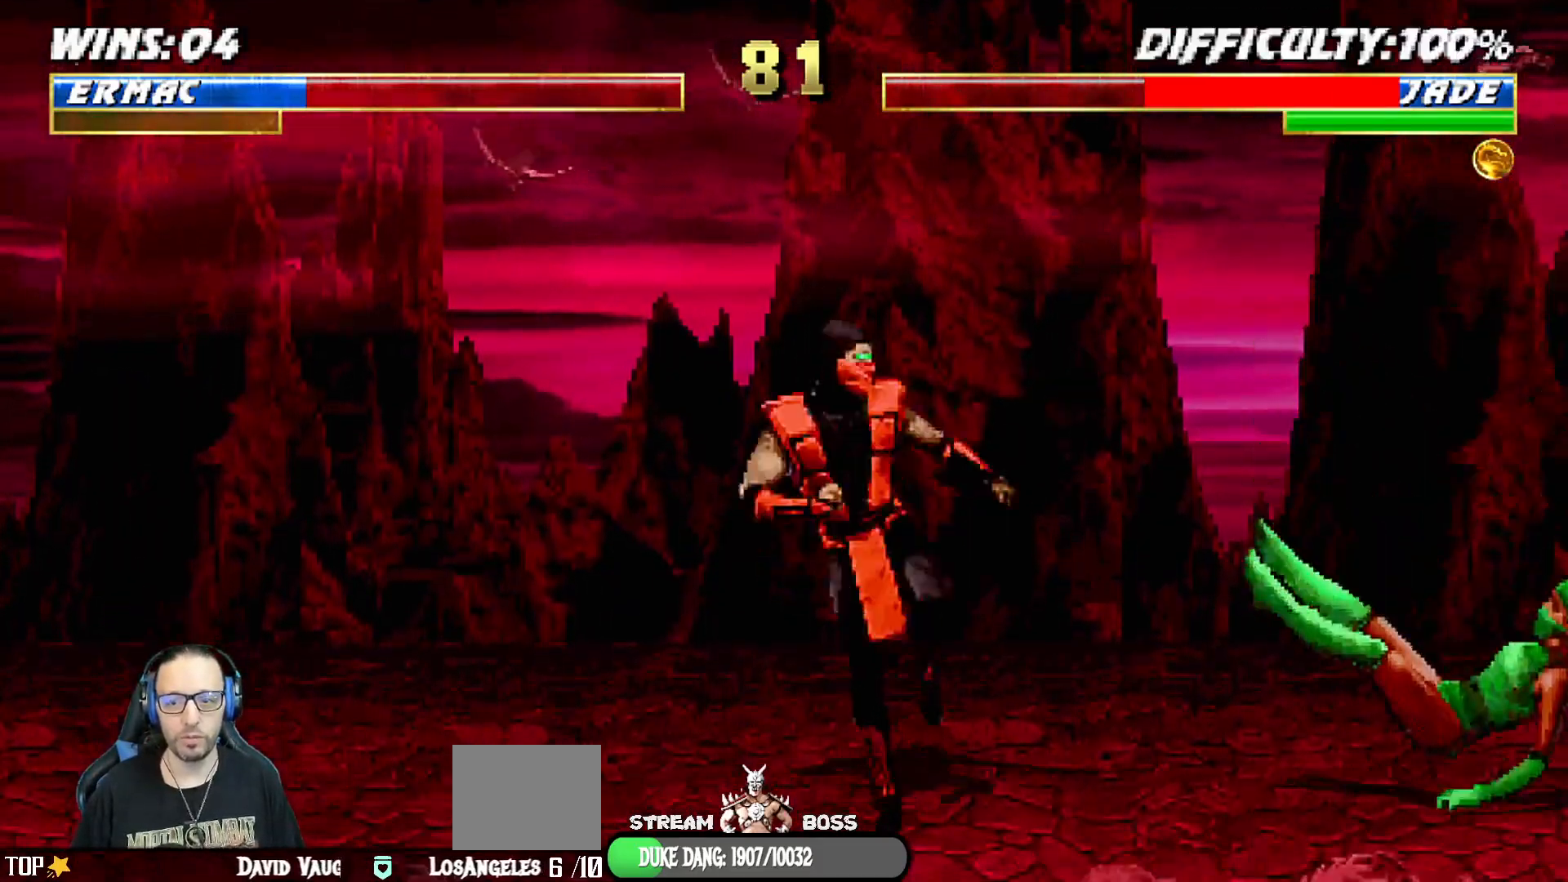
{"buttons": ["DPAD_DOWN", "DPAD_LEFT"], "left_stick": "center", "right_stick": "center", "events": [[117, "DPAD_LEFT", "down"], [133, "DPAD_LEFT", "up"], [167, "DPAD_LEFT", "down"], [400, "DPAD_LEFT", "up"], [450, "DPAD_DOWN", "down"], [467, "DPAD_LEFT", "down"]]}
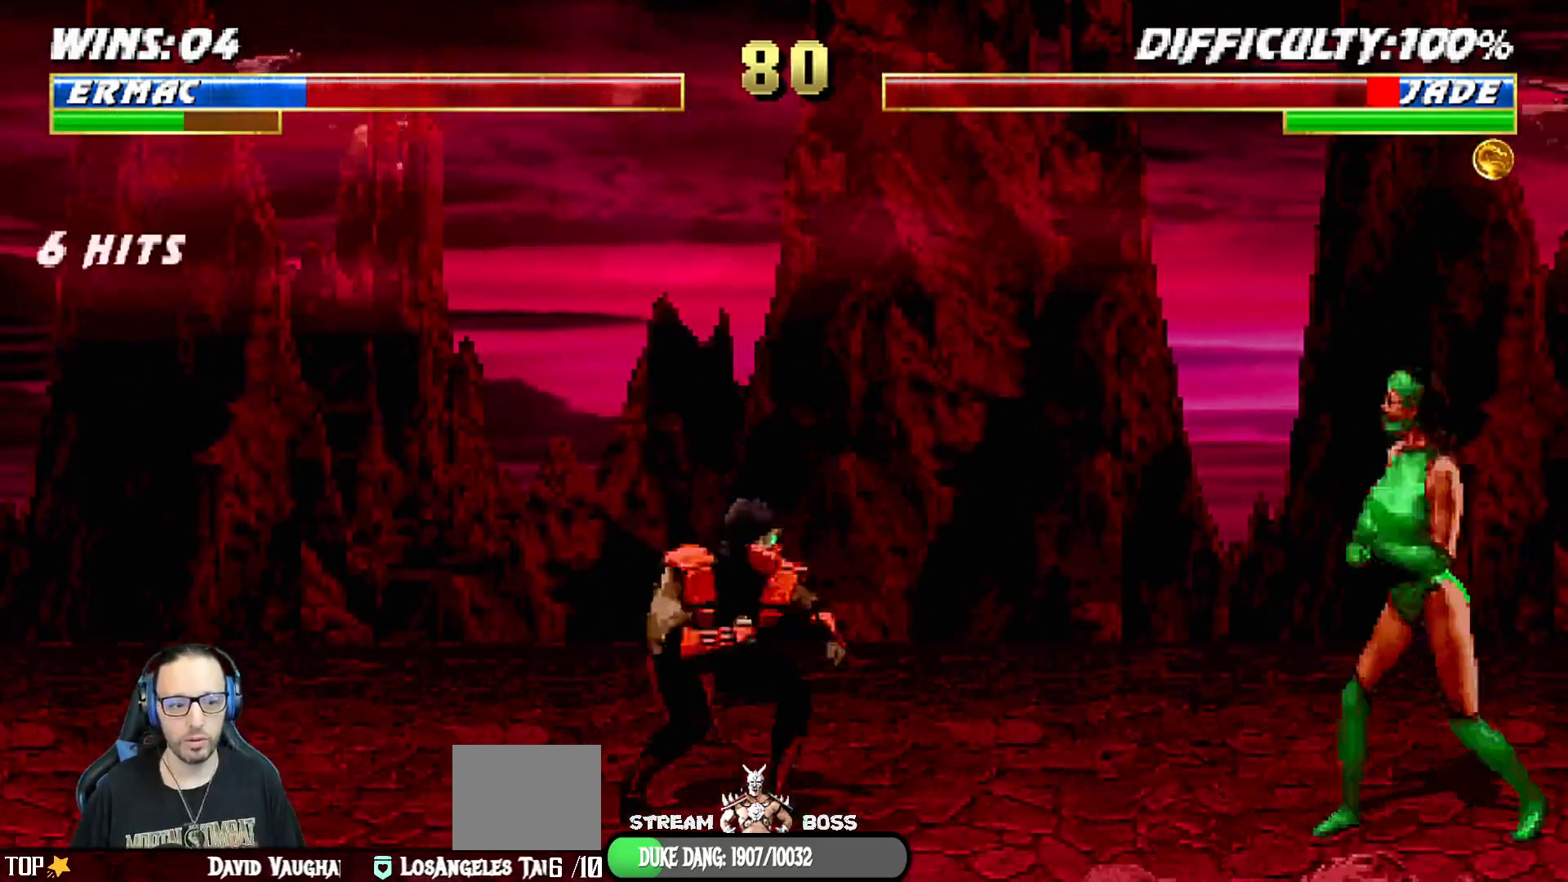
{"buttons": [], "left_stick": "center", "right_stick": "center", "events": [[17, "CROSS", "down"], [17, "DPAD_DOWN", "up"], [50, "DPAD_LEFT", "up"], [117, "CROSS", "up"], [150, "CROSS", "down"], [200, "DPAD_DOWN", "down"], [267, "DPAD_LEFT", "down"], [300, "CROSS", "up"], [350, "DPAD_DOWN", "up"], [367, "DPAD_LEFT", "up"]]}
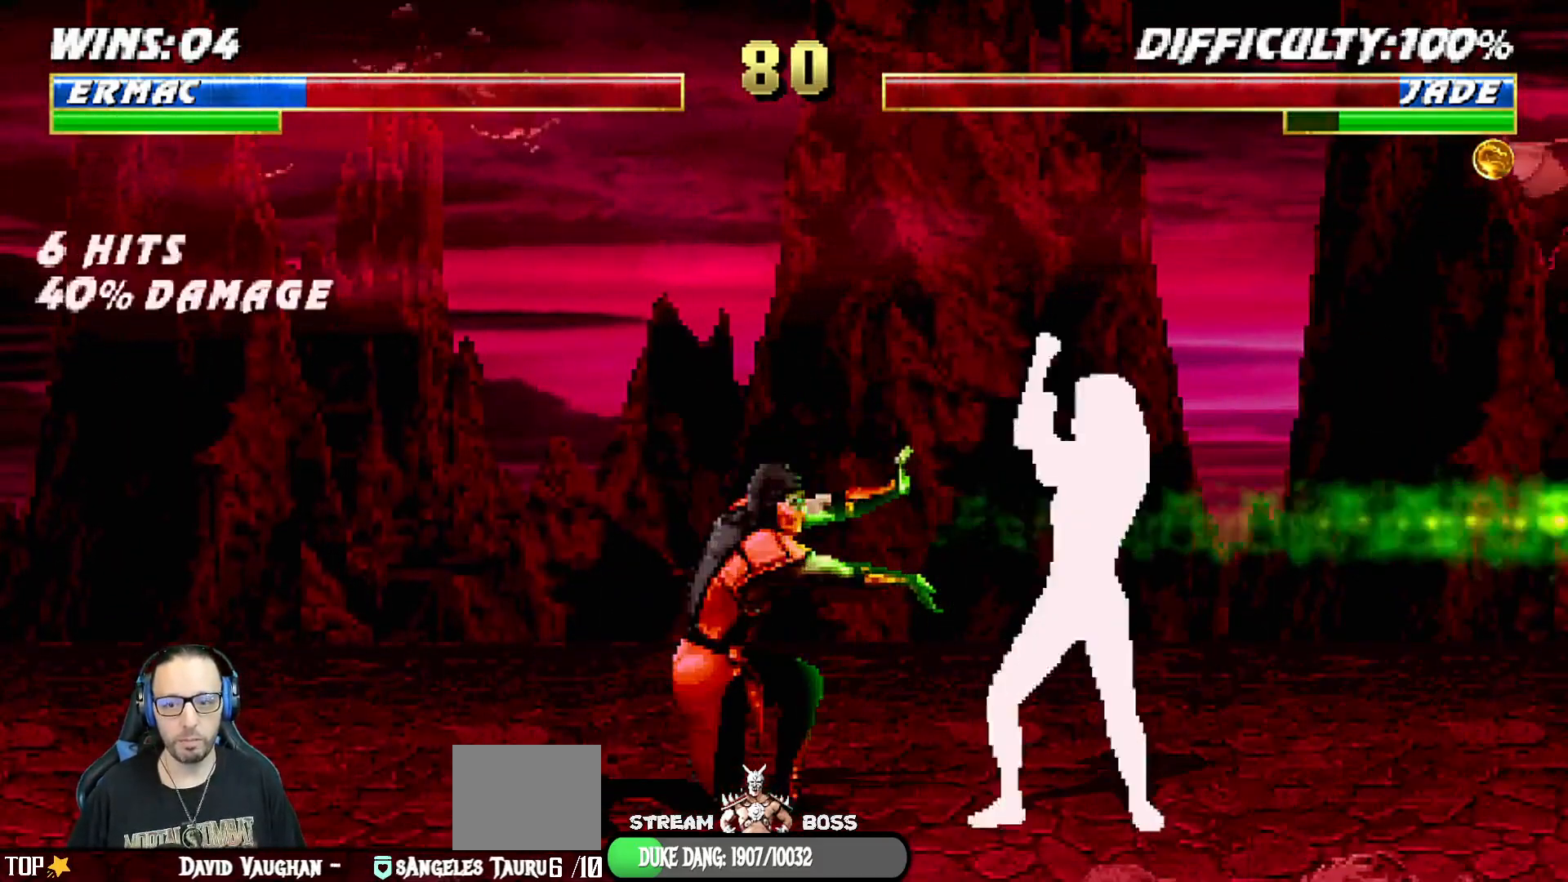
{"buttons": ["TRIANGLE", "L1", "DPAD_UP", "DPAD_LEFT"], "left_stick": "center", "right_stick": "center", "events": [[133, "DPAD_DOWN", "down"], [133, "L1", "down"], [150, "DPAD_LEFT", "down"], [183, "DPAD_DOWN", "up"], [217, "DPAD_UP", "down"], [450, "TRIANGLE", "down"]]}
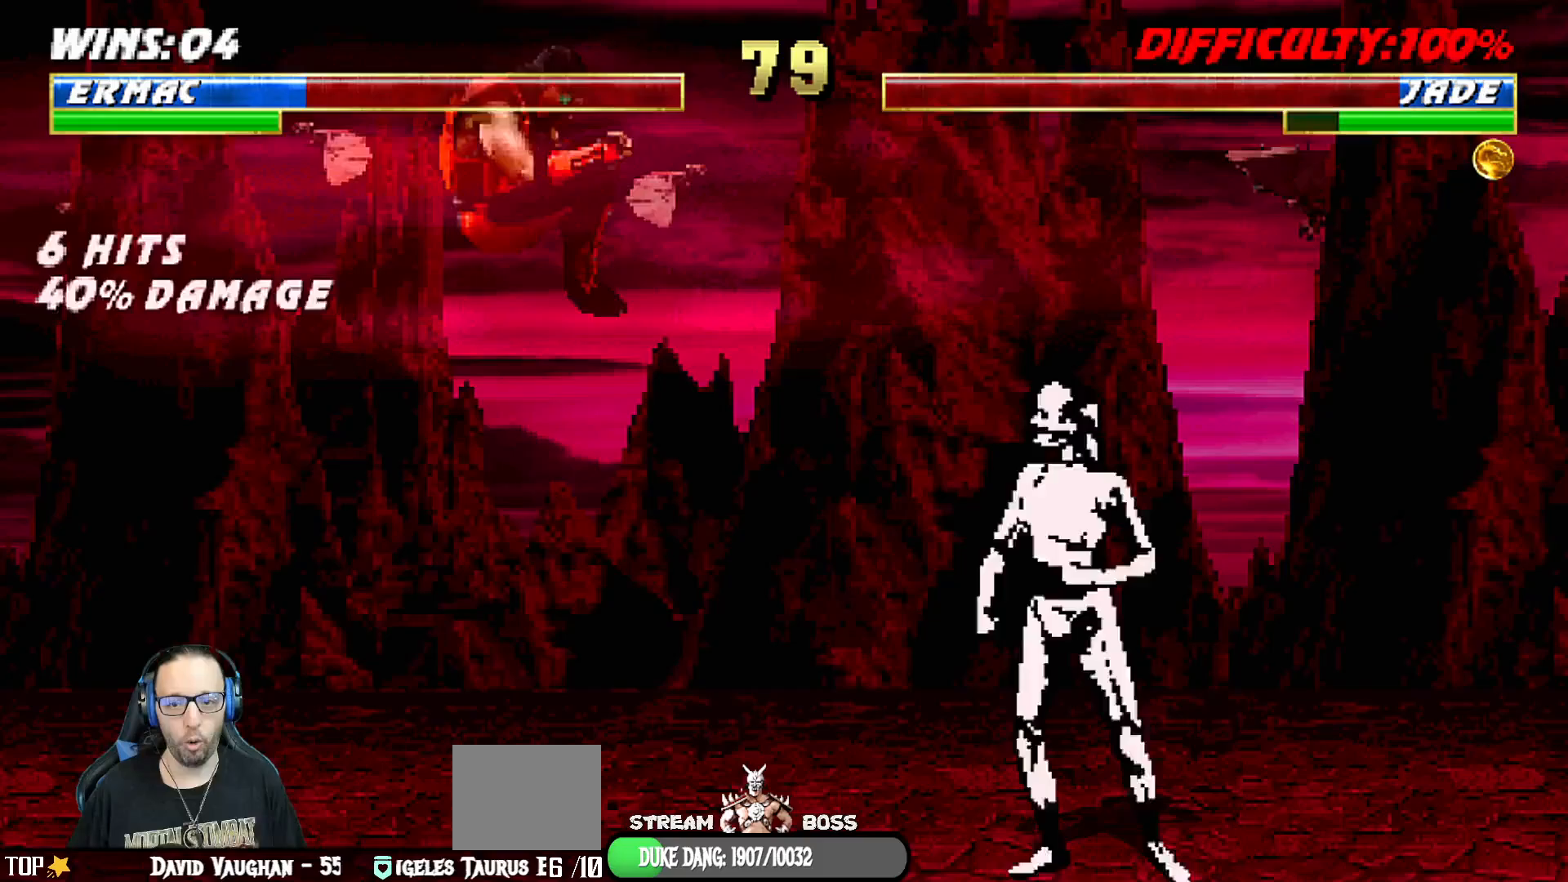
{"buttons": ["L1", "DPAD_UP", "DPAD_LEFT"], "left_stick": "center", "right_stick": "center", "events": [[50, "TRIANGLE", "up"], [100, "DPAD_LEFT", "up"], [100, "L1", "up"], [117, "DPAD_UP", "up"], [117, "TRIANGLE", "down"], [267, "TRIANGLE", "up"], [450, "DPAD_LEFT", "down"], [450, "DPAD_UP", "down"], [450, "L1", "down"]]}
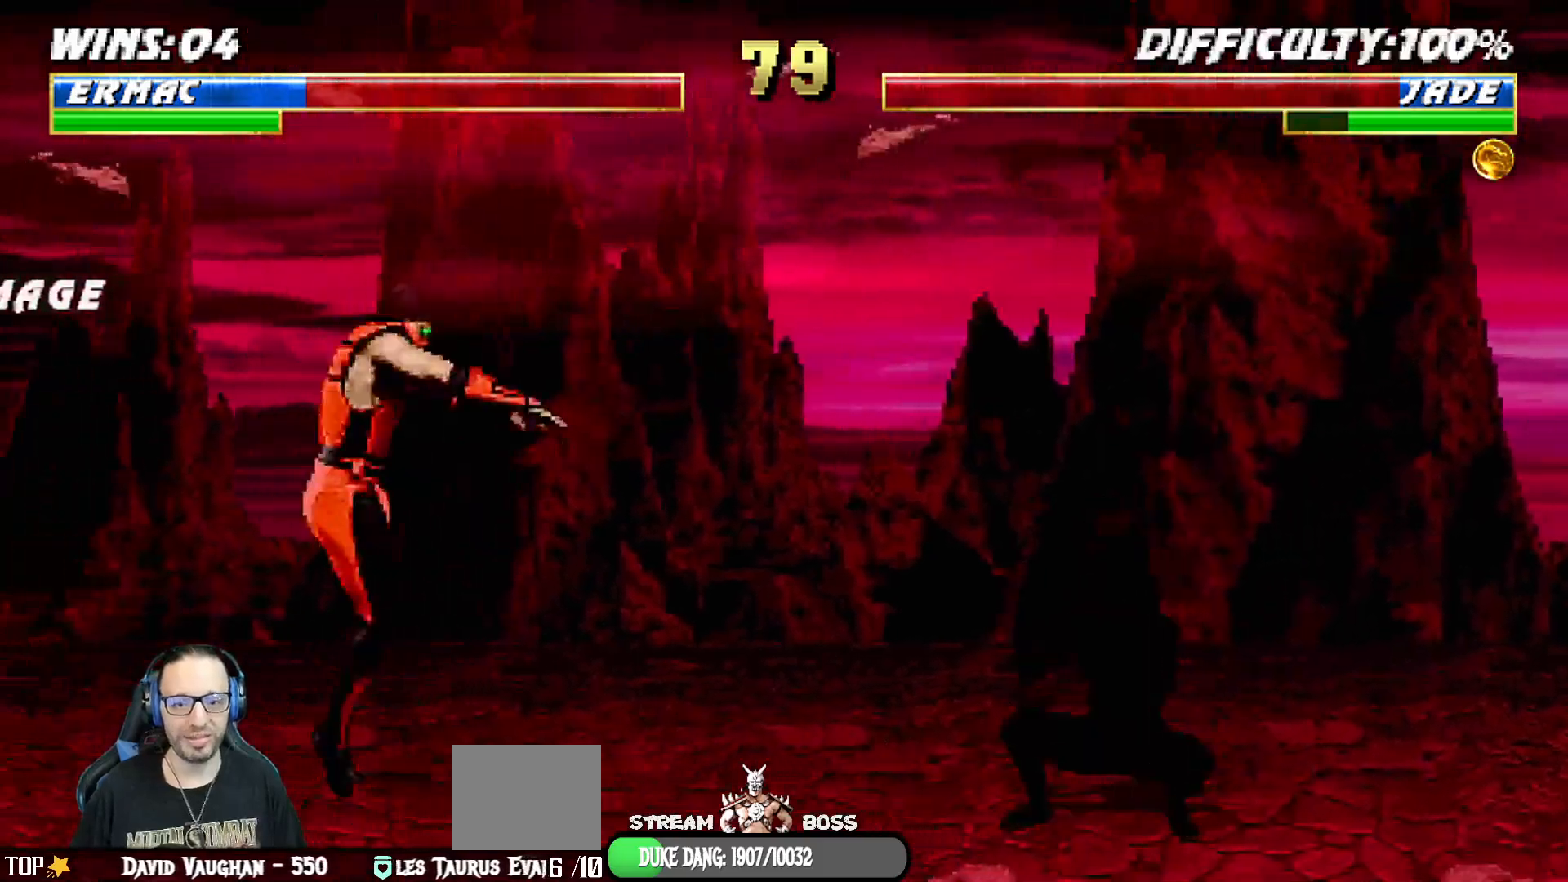
{"buttons": ["DPAD_DOWN", "DPAD_LEFT"], "left_stick": "center", "right_stick": "center", "events": [[100, "TRIANGLE", "down"], [133, "DPAD_LEFT", "up"], [183, "DPAD_UP", "up"], [217, "L1", "up"], [300, "TRIANGLE", "up"], [433, "DPAD_DOWN", "down"], [483, "DPAD_LEFT", "down"]]}
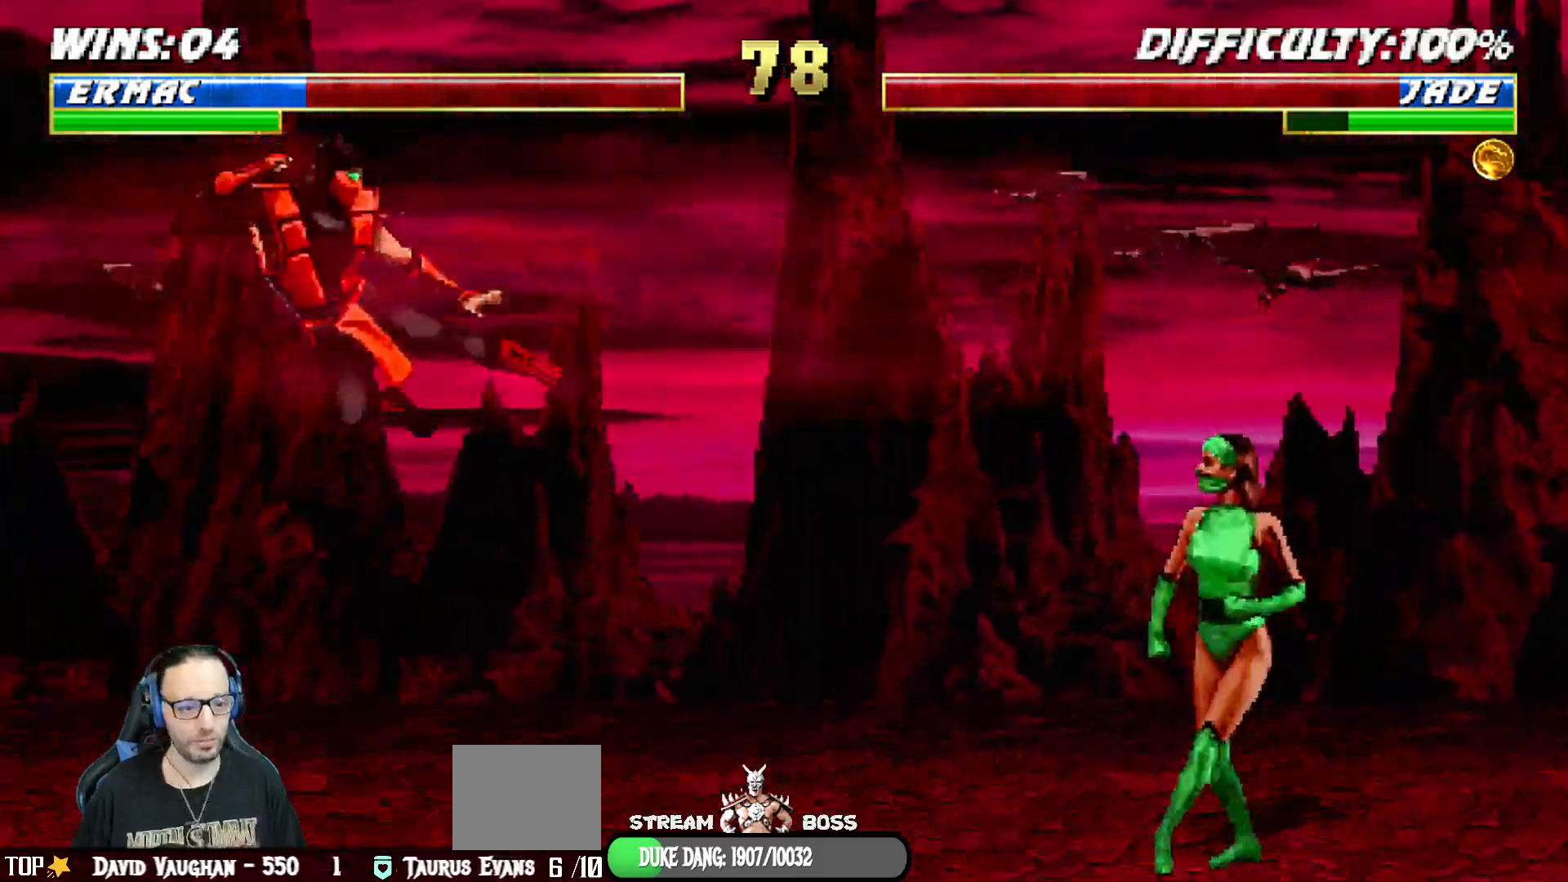
{"buttons": [], "left_stick": "center", "right_stick": "center", "events": [[50, "DPAD_DOWN", "up"], [117, "CROSS", "down"], [117, "DPAD_LEFT", "up"], [433, "CROSS", "up"]]}
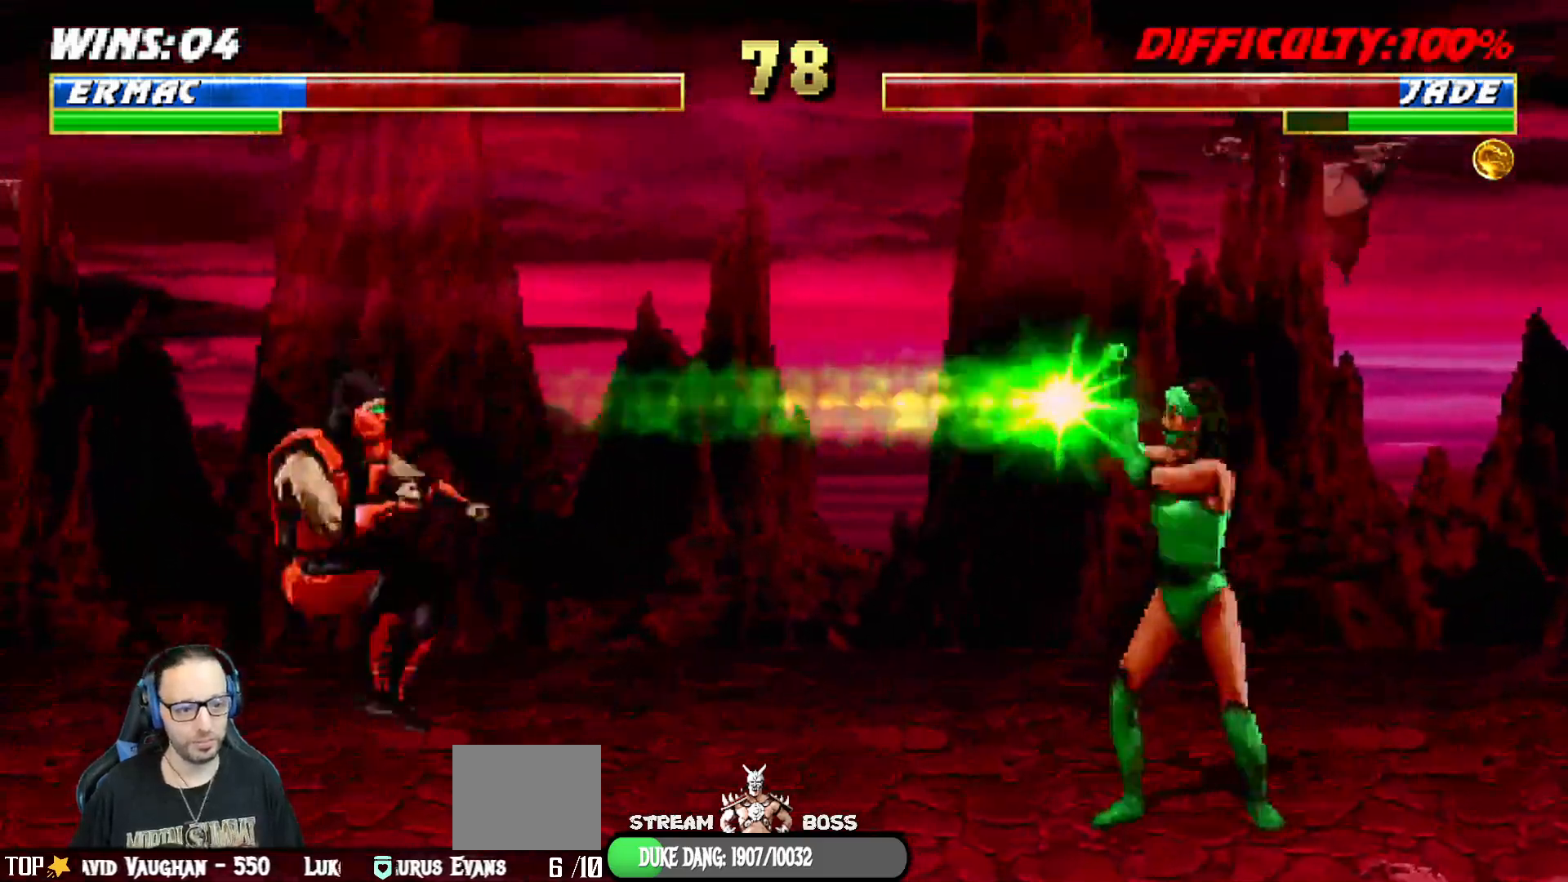
{"buttons": ["TRIANGLE"], "left_stick": "center", "right_stick": "center", "events": [[100, "L1", "down"], [117, "DPAD_LEFT", "down"], [117, "DPAD_UP", "down"], [400, "TRIANGLE", "down"], [417, "DPAD_LEFT", "up"], [450, "DPAD_UP", "up"], [467, "L1", "up"]]}
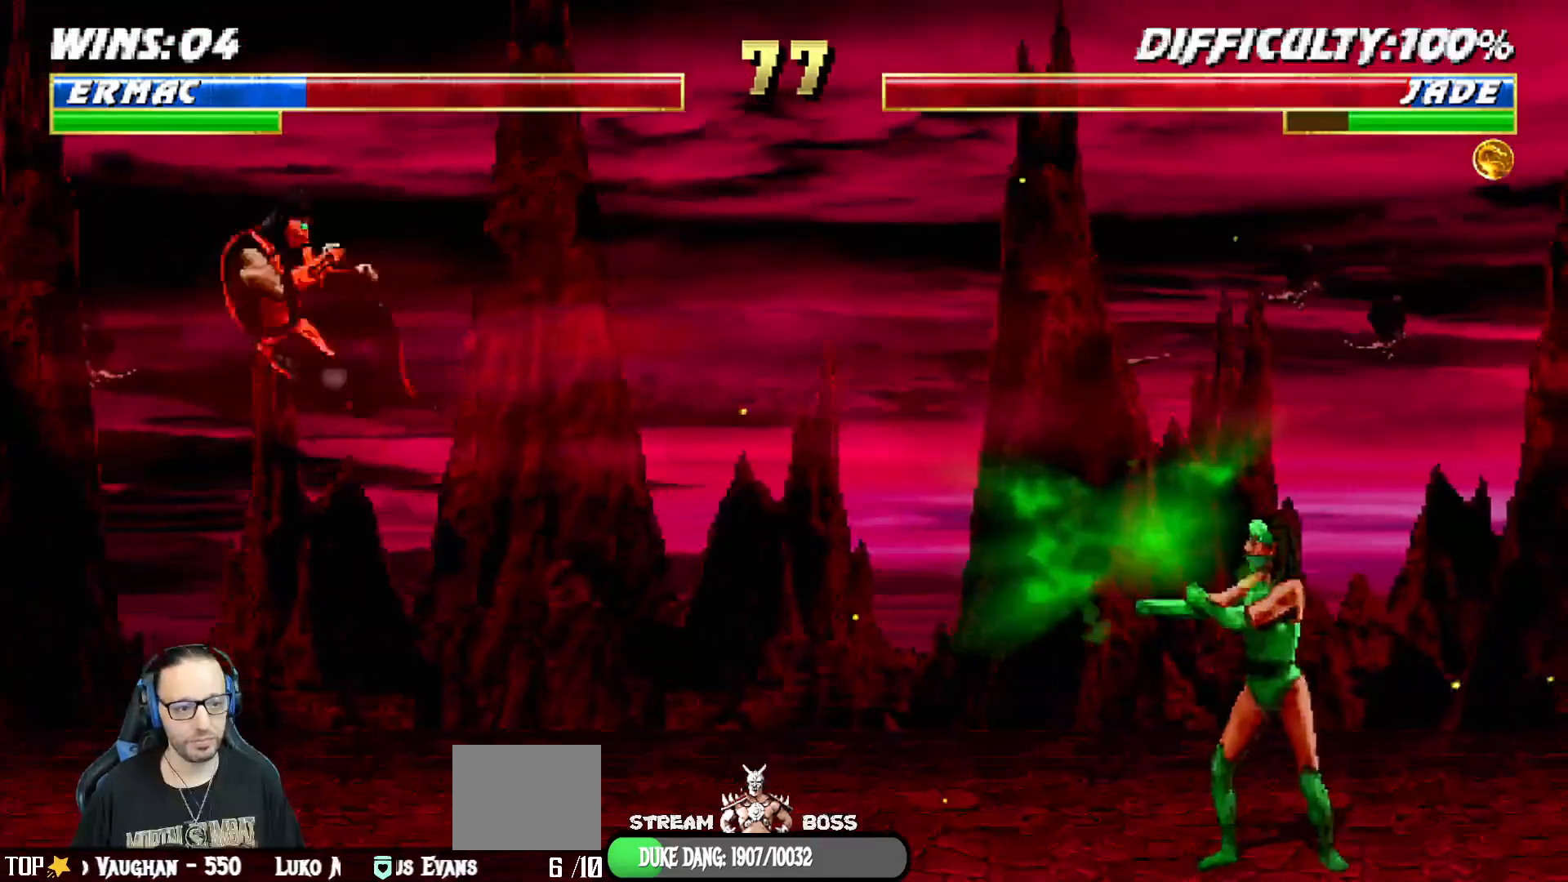
{"buttons": [], "left_stick": "center", "right_stick": "center", "events": [[83, "TRIANGLE", "up"], [133, "DPAD_DOWN", "down"], [200, "DPAD_LEFT", "down"], [283, "DPAD_DOWN", "up"], [300, "CROSS", "down"], [317, "DPAD_LEFT", "up"], [433, "CROSS", "up"]]}
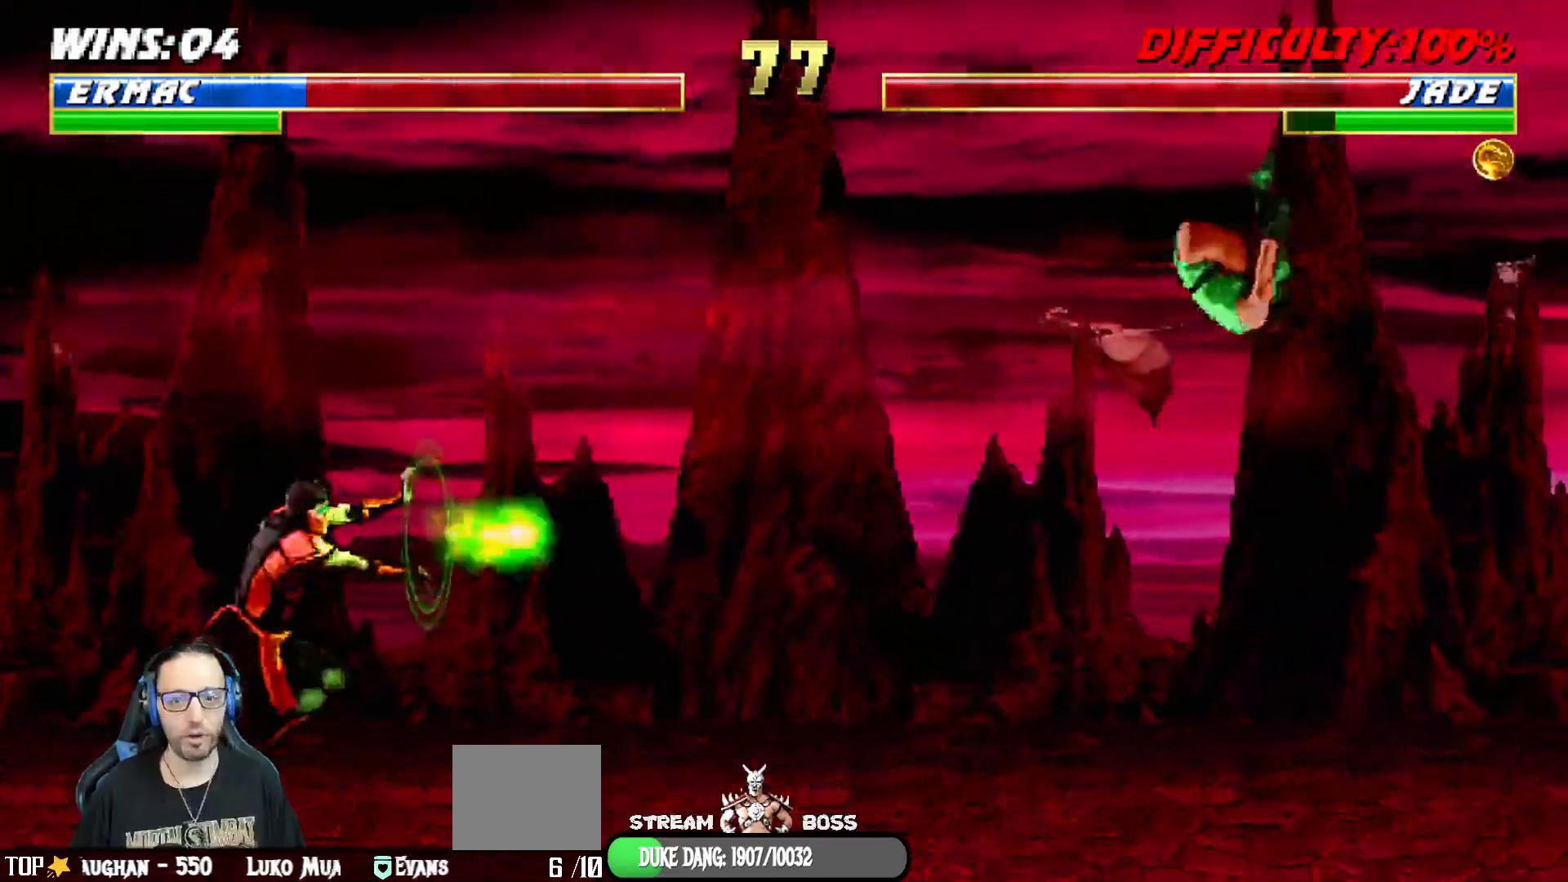
{"buttons": ["L1", "DPAD_RIGHT"], "left_stick": "center", "right_stick": "center", "events": [[300, "DPAD_RIGHT", "down"], [300, "L1", "down"]]}
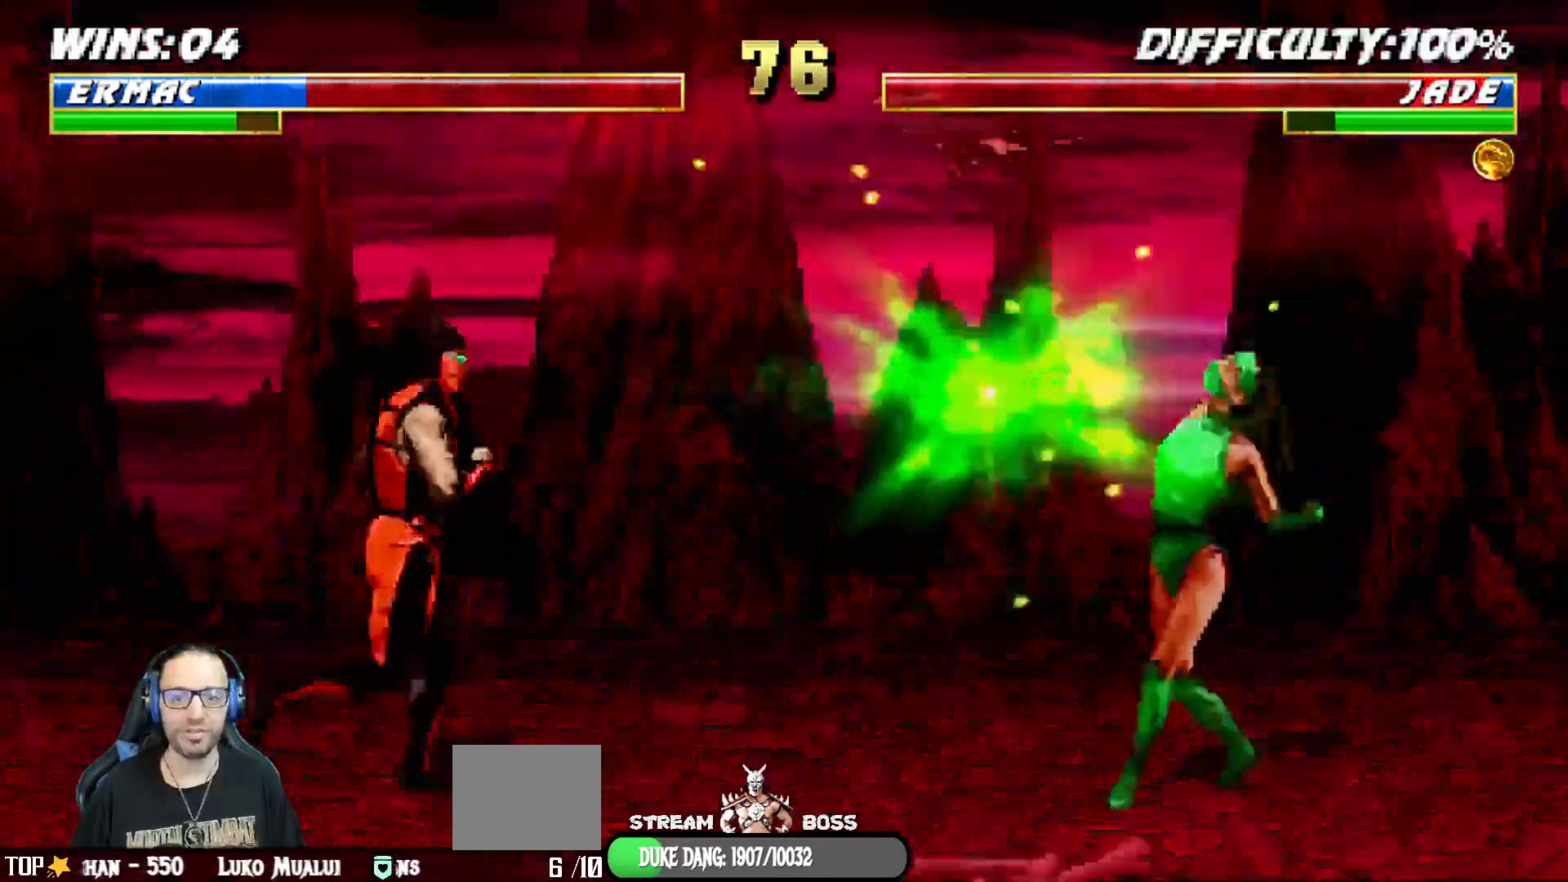
{"buttons": ["L1", "DPAD_UP", "DPAD_RIGHT"], "left_stick": "center", "right_stick": "center", "events": [[283, "DPAD_UP", "down"]]}
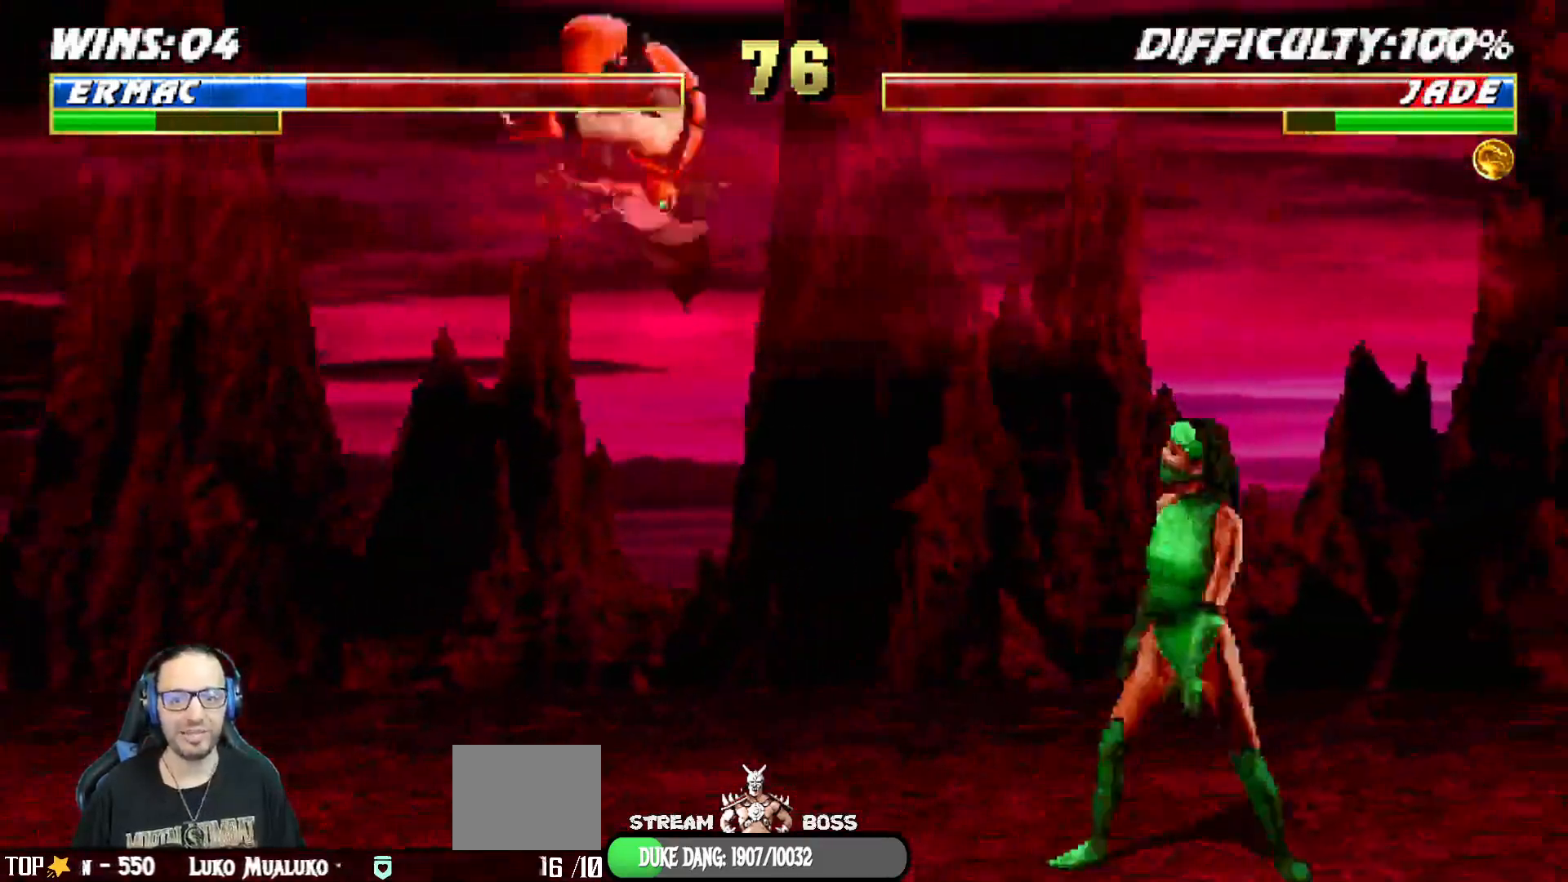
{"buttons": ["L1", "DPAD_LEFT"], "left_stick": "center", "right_stick": "center", "events": [[67, "DPAD_UP", "up"], [83, "DPAD_RIGHT", "up"], [100, "SQUARE", "down"], [200, "SQUARE", "up"], [283, "SQUARE", "down"], [350, "DPAD_LEFT", "down"], [350, "SQUARE", "up"], [433, "SQUARE", "down"], [500, "SQUARE", "up"]]}
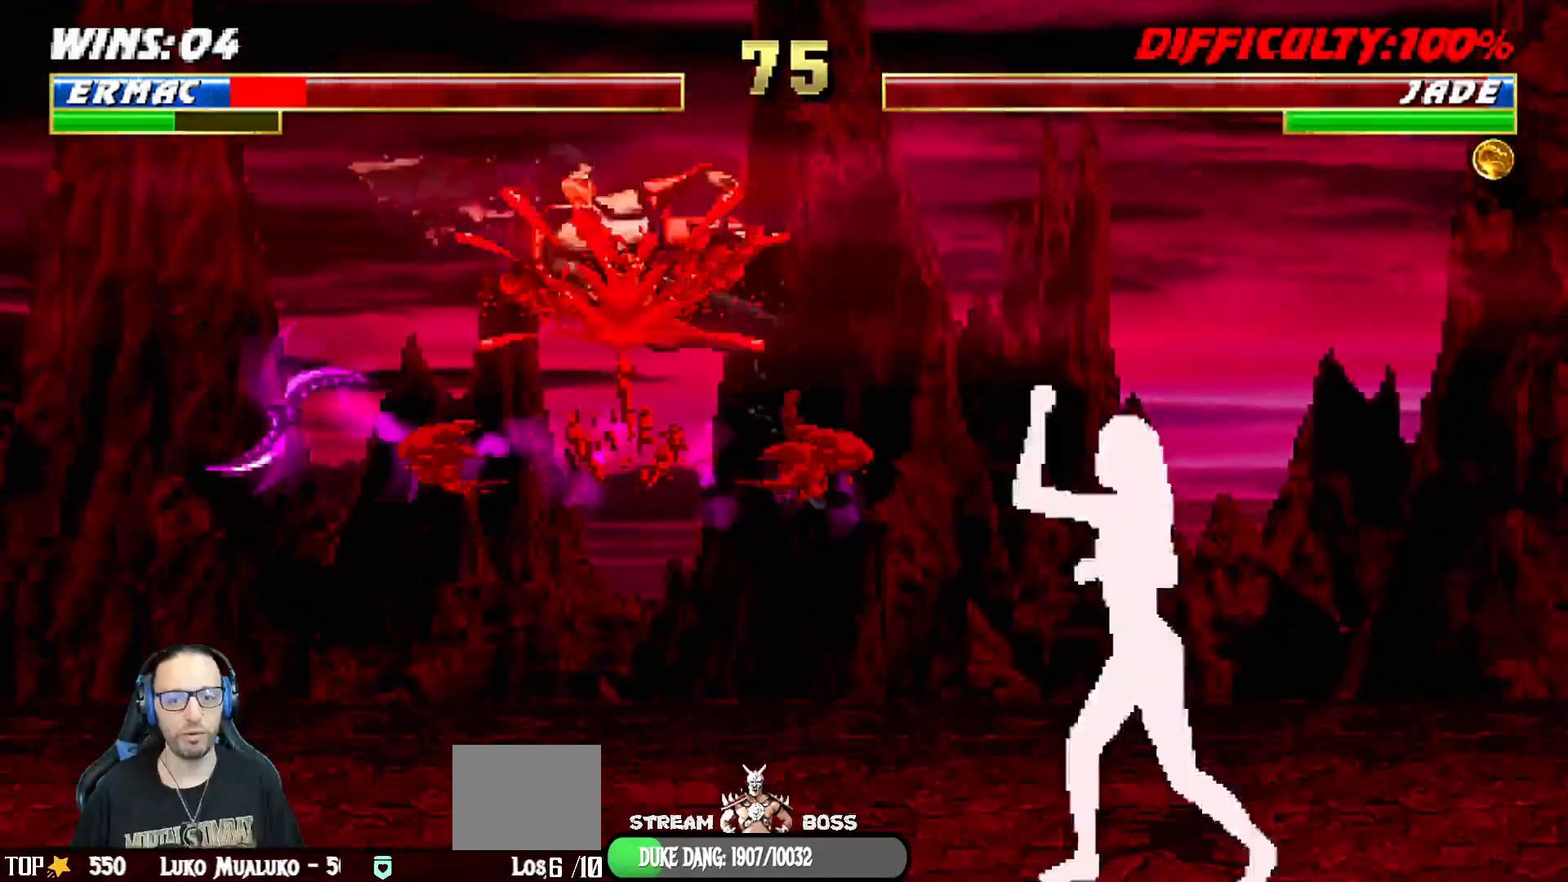
{"buttons": ["L1", "R1", "DPAD_LEFT"], "left_stick": "center", "right_stick": "center", "events": [[67, "DPAD_LEFT", "up"], [83, "SQUARE", "down"], [100, "L1", "up"], [117, "DPAD_DOWN", "down"], [133, "DPAD_LEFT", "down"], [133, "L1", "down"], [133, "SQUARE", "up"], [200, "R1", "down"], [300, "DPAD_LEFT", "up"], [333, "DPAD_DOWN", "up"], [333, "L1", "up"], [367, "R1", "up"], [433, "R1", "down"], [450, "DPAD_LEFT", "down"], [450, "DPAD_UP", "down"], [450, "L1", "down"], [500, "DPAD_UP", "up"]]}
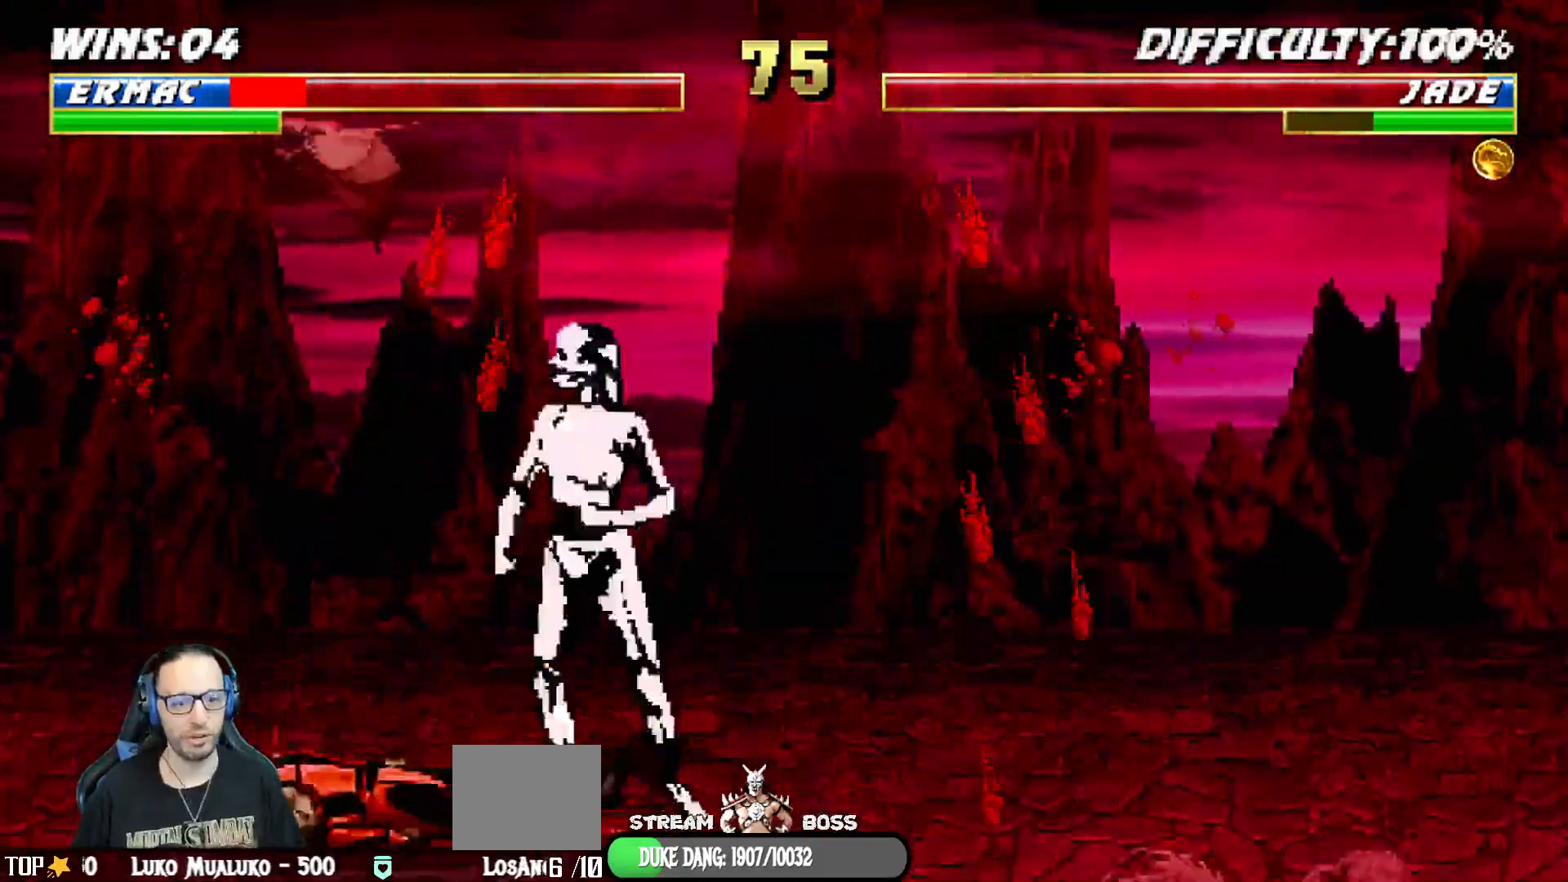
{"buttons": ["L1", "R1", "R2", "DPAD_DOWN", "DPAD_LEFT"], "left_stick": "center", "right_stick": "center", "events": [[17, "DPAD_DOWN", "down"], [50, "DPAD_LEFT", "up"], [67, "R2", "down"], [83, "DPAD_LEFT", "down"]]}
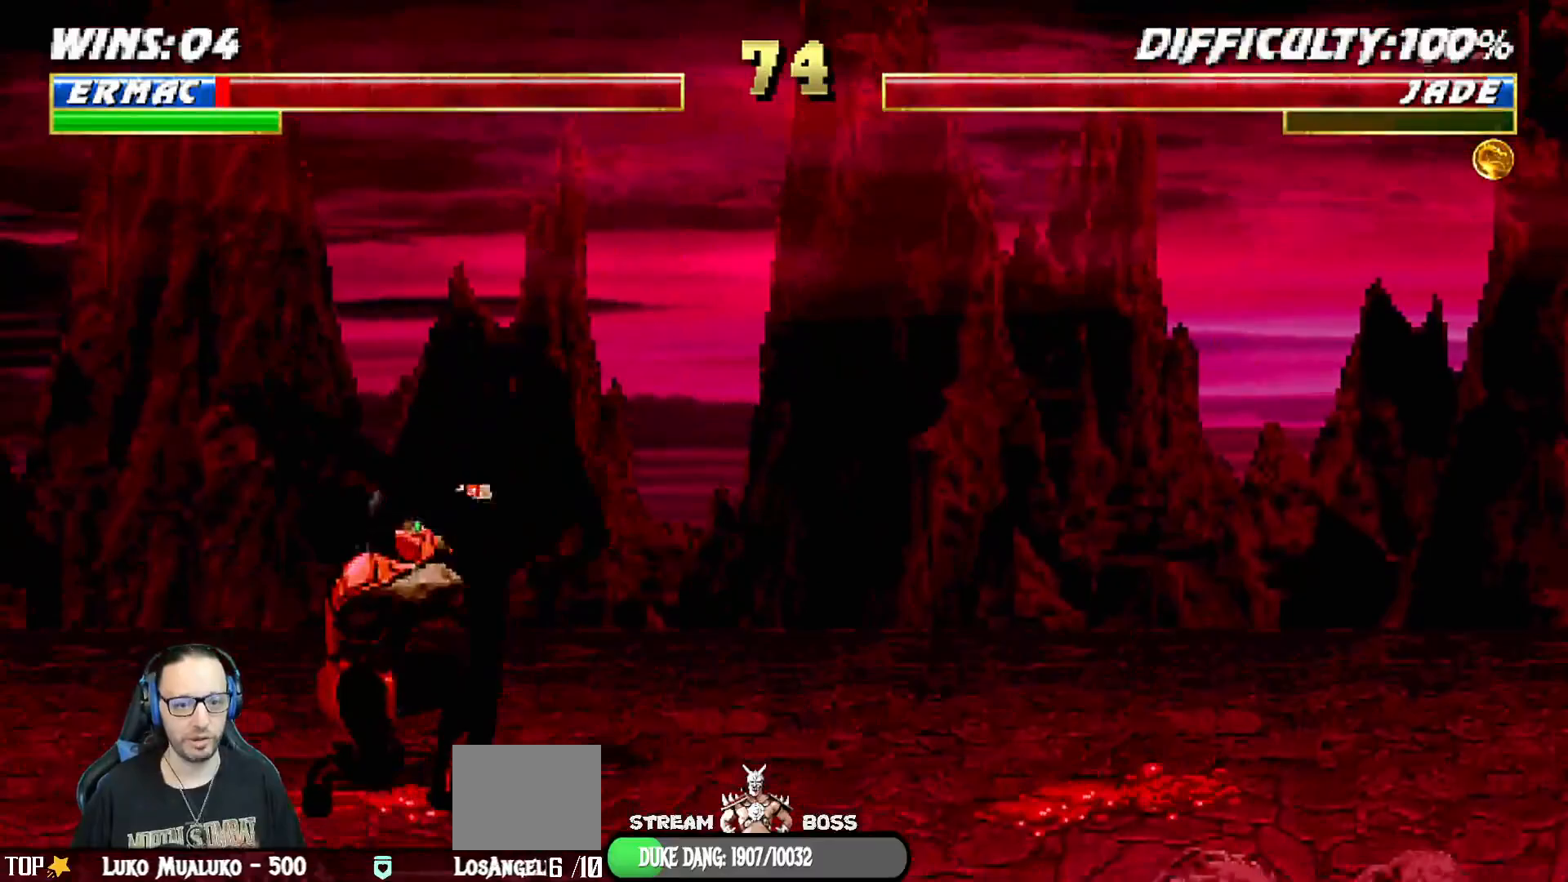
{"buttons": ["L1", "R1", "R2", "DPAD_DOWN", "DPAD_LEFT"], "left_stick": "center", "right_stick": "center", "events": []}
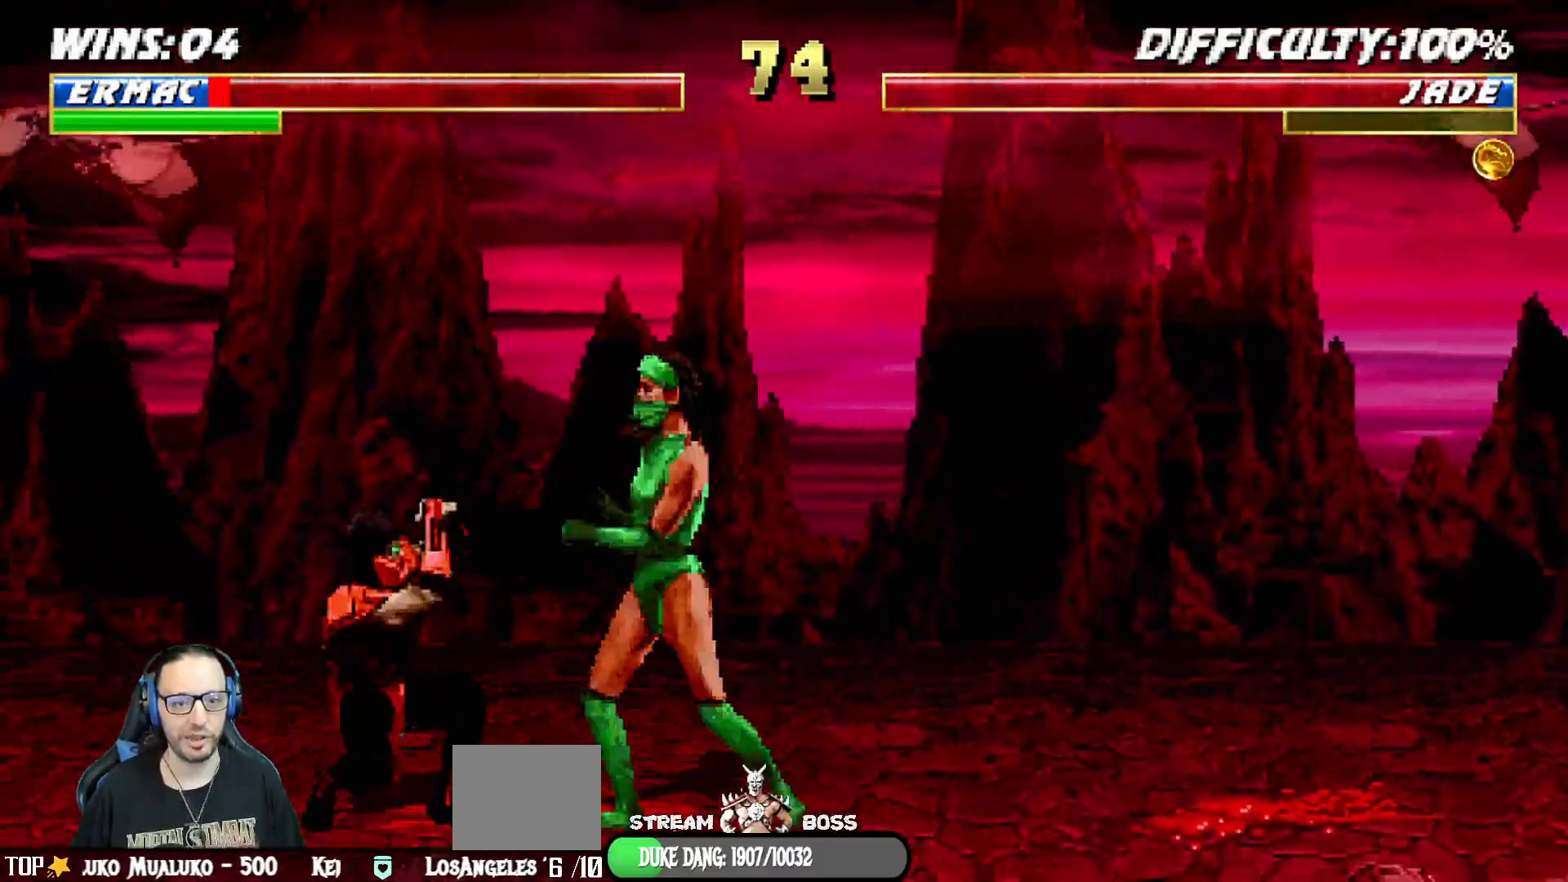
{"buttons": ["L1", "DPAD_UP", "DPAD_LEFT"], "left_stick": "center", "right_stick": "center", "events": [[17, "DPAD_DOWN", "up"], [17, "DPAD_LEFT", "up"], [17, "L1", "up"], [67, "R2", "up"], [83, "R1", "up"], [200, "DPAD_LEFT", "down"], [200, "DPAD_UP", "down"], [200, "L1", "down"], [350, "TRIANGLE", "down"], [483, "TRIANGLE", "up"]]}
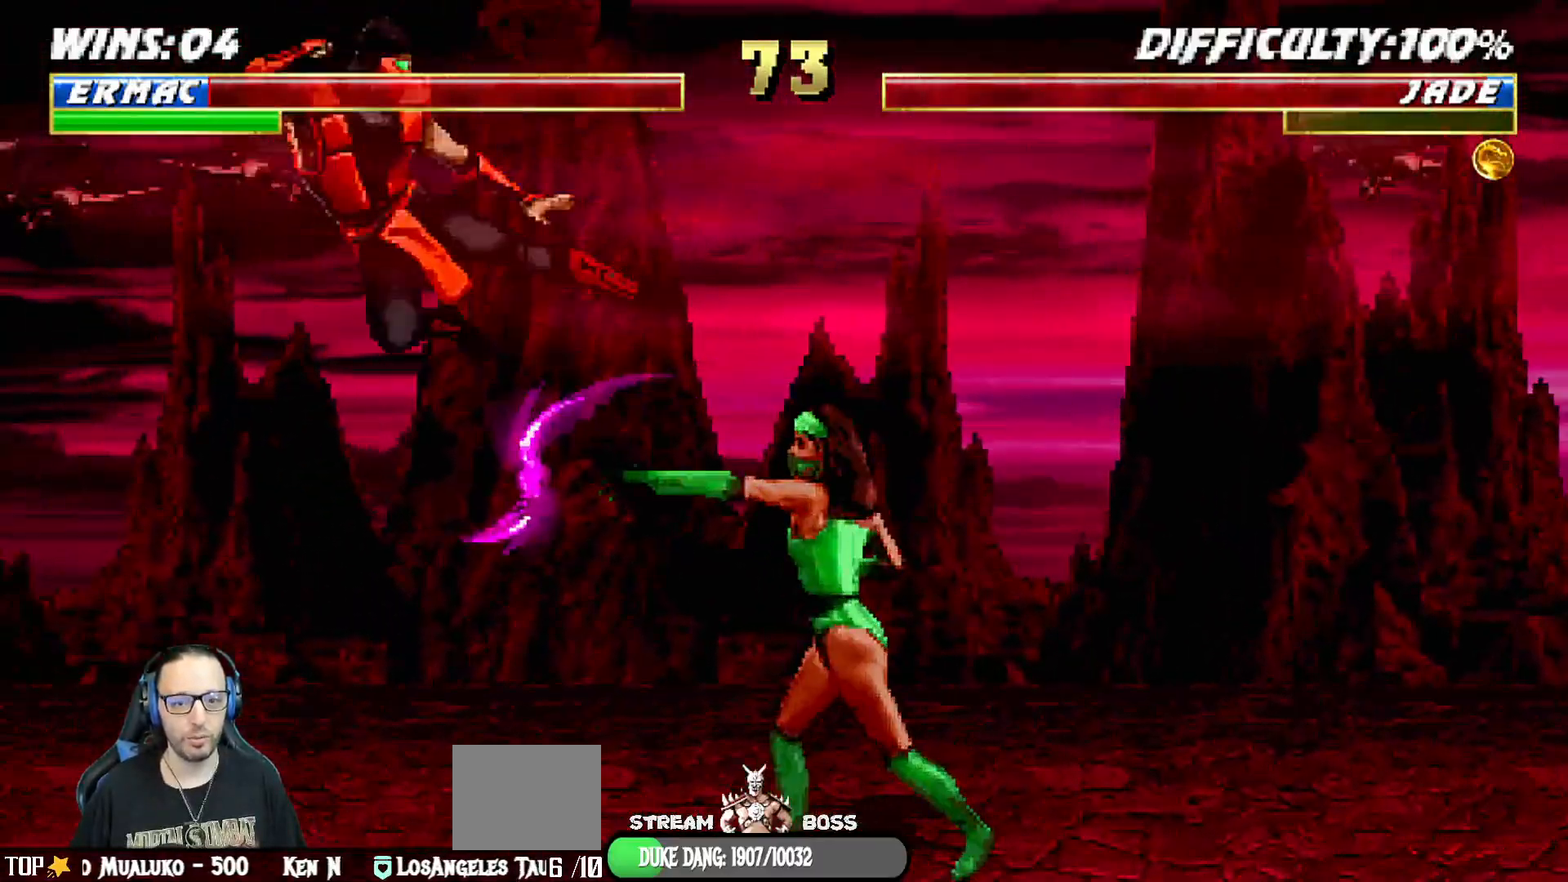
{"buttons": [], "left_stick": "center", "right_stick": "center", "events": [[33, "TRIANGLE", "down"], [50, "DPAD_LEFT", "up"], [67, "DPAD_UP", "up"], [83, "L1", "up"], [200, "TRIANGLE", "up"], [283, "DPAD_DOWN", "down"], [333, "DPAD_LEFT", "down"], [400, "CROSS", "down"], [417, "DPAD_DOWN", "up"], [450, "DPAD_LEFT", "up"], [500, "CROSS", "up"]]}
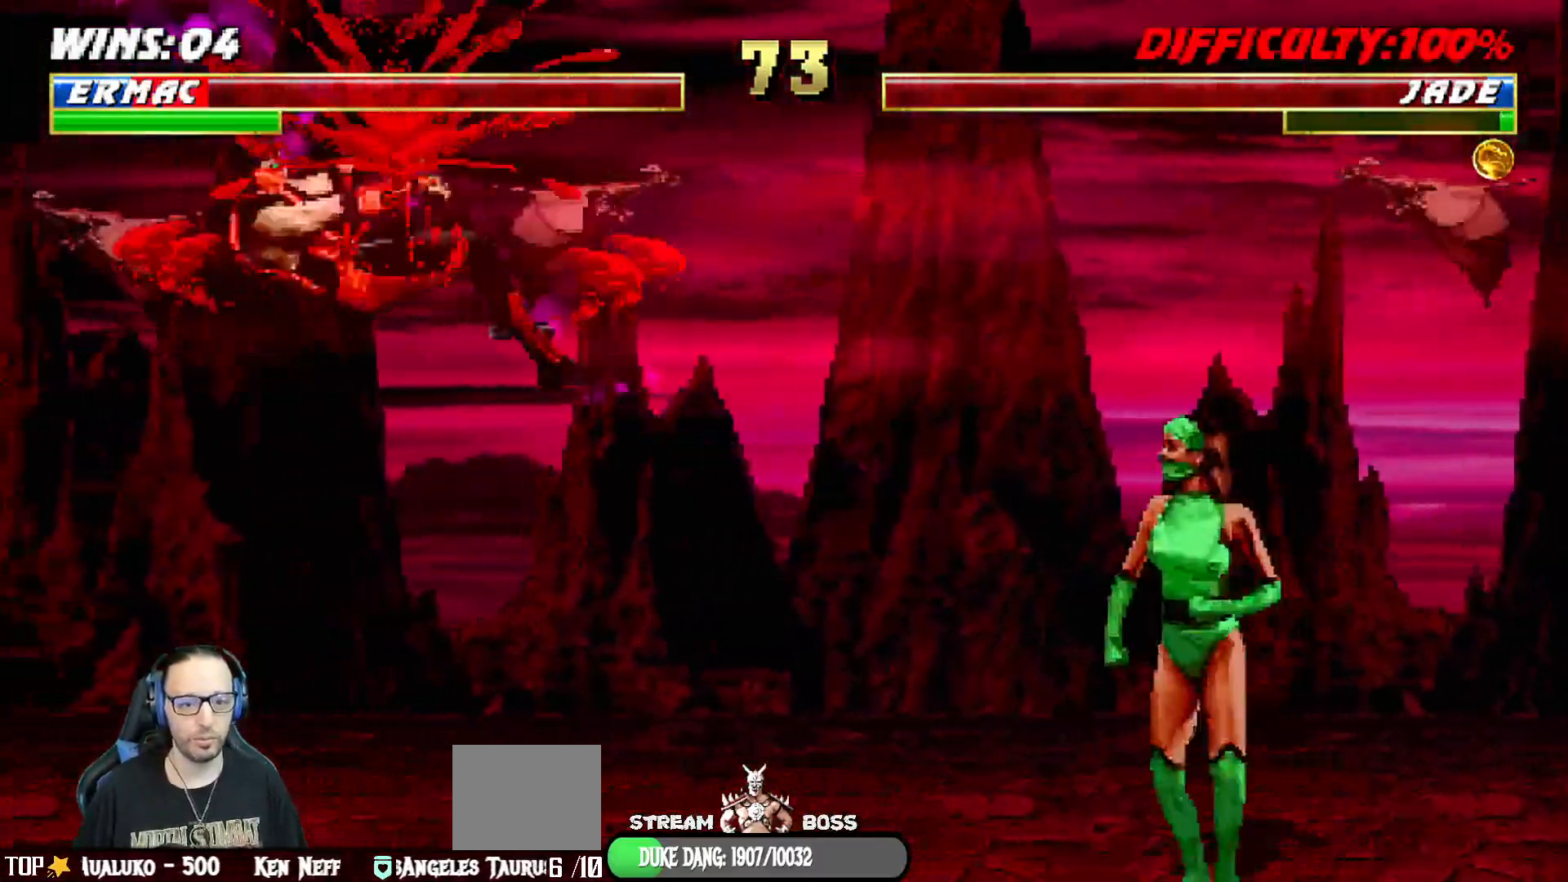
{"buttons": ["L1", "DPAD_UP", "DPAD_RIGHT"], "left_stick": "center", "right_stick": "center", "events": [[83, "DPAD_DOWN", "down"], [100, "L1", "down"], [100, "R1", "down"], [117, "DPAD_RIGHT", "down"], [217, "DPAD_RIGHT", "up"], [267, "DPAD_DOWN", "up"], [283, "L1", "up"], [300, "R1", "up"], [483, "DPAD_RIGHT", "down"], [483, "DPAD_UP", "down"], [483, "L1", "down"]]}
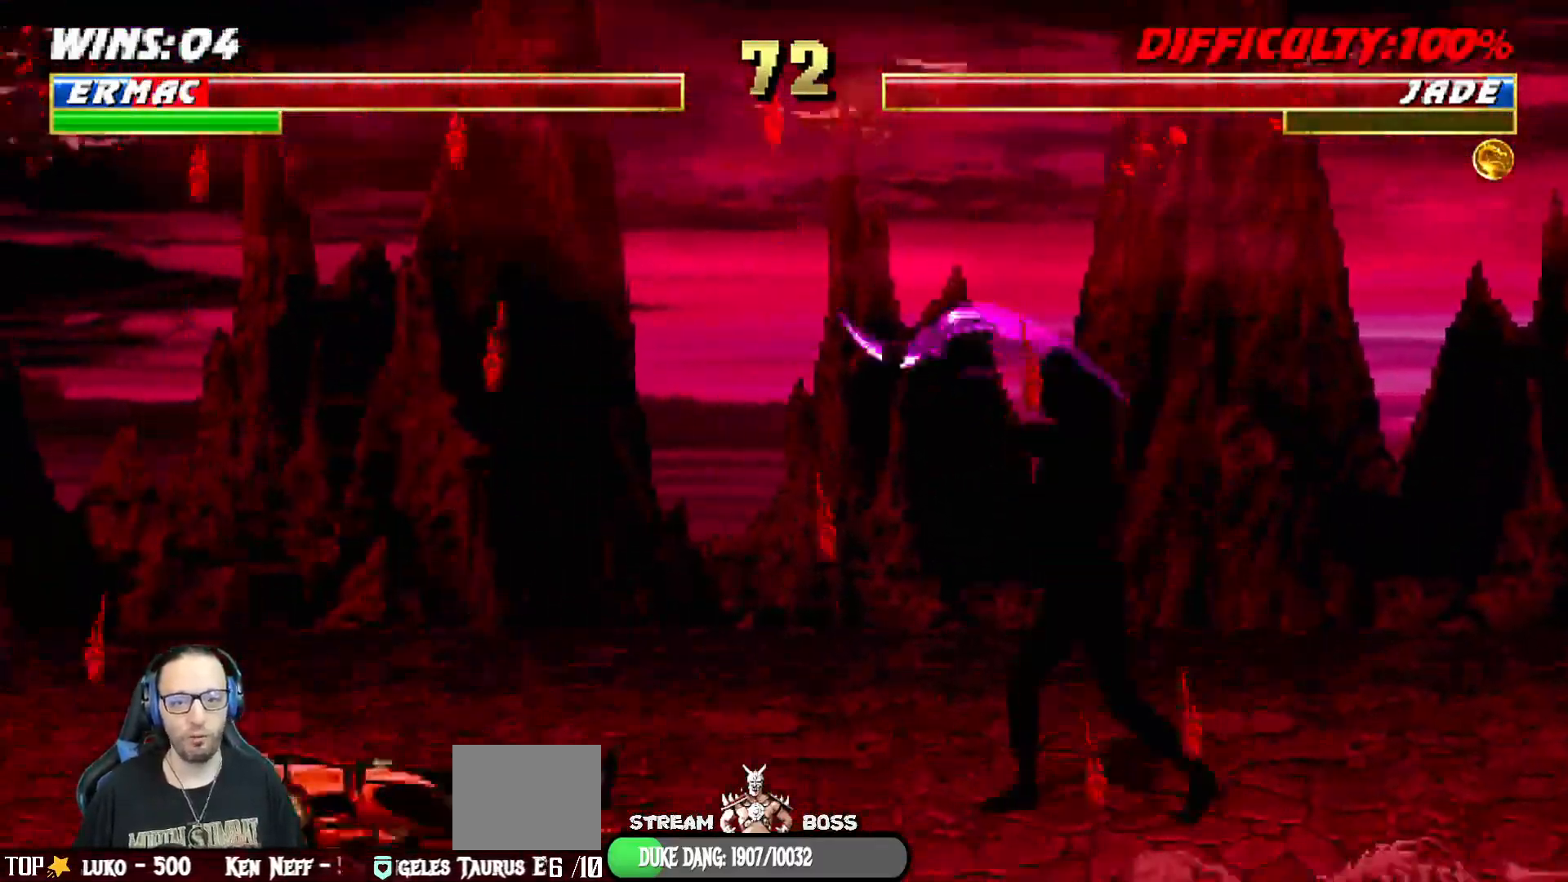
{"buttons": [], "left_stick": "center", "right_stick": "center", "events": [[350, "DPAD_RIGHT", "up"], [350, "DPAD_UP", "up"], [367, "L1", "up"]]}
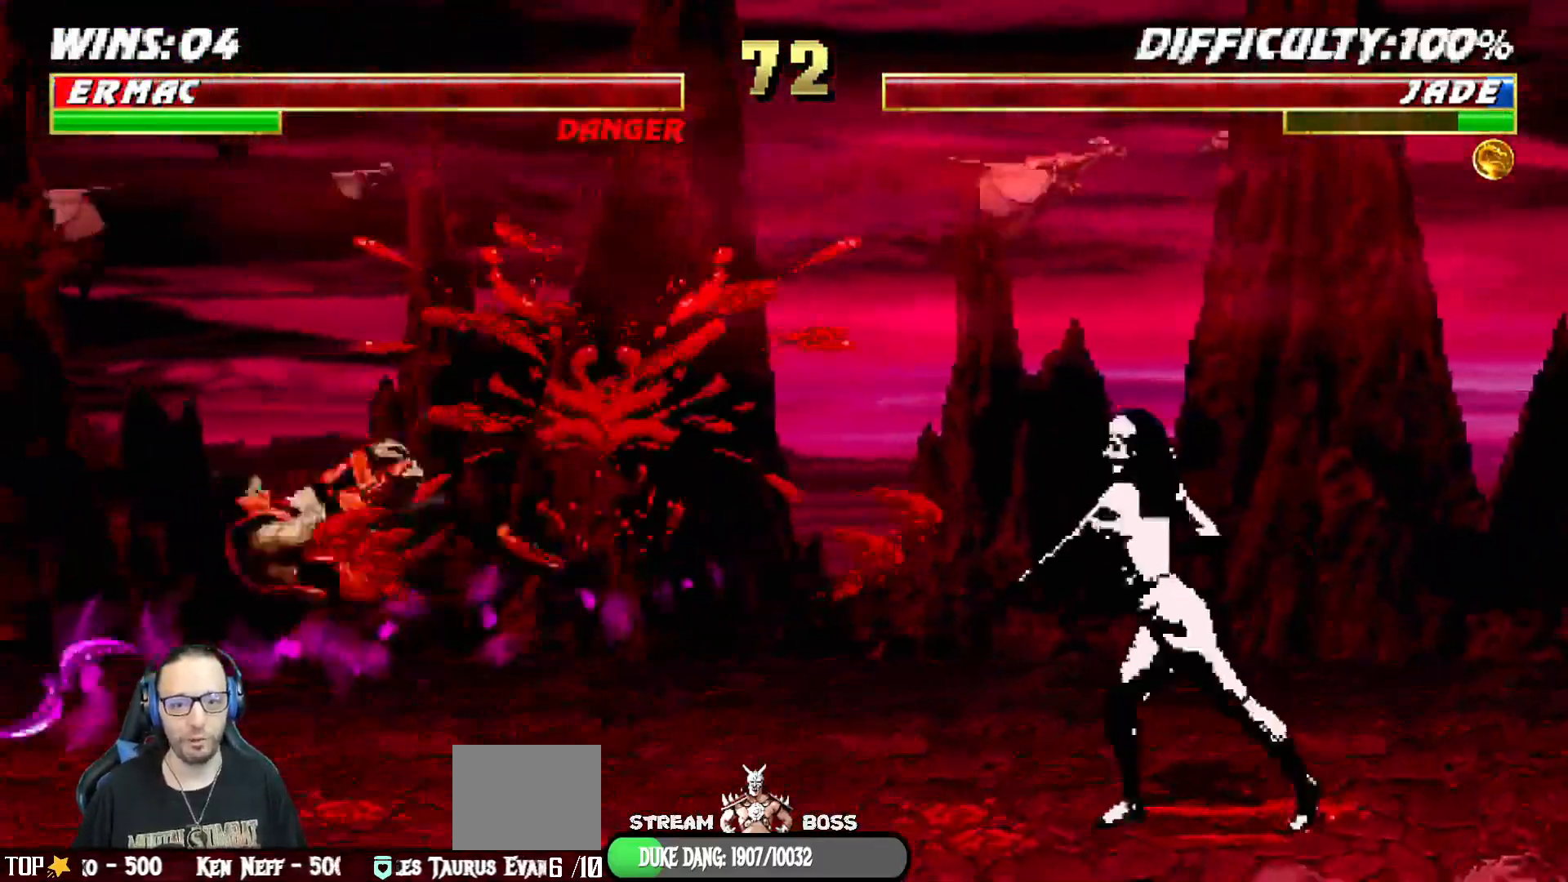
{"buttons": ["L1", "DPAD_UP", "DPAD_RIGHT"], "left_stick": "center", "right_stick": "center"}
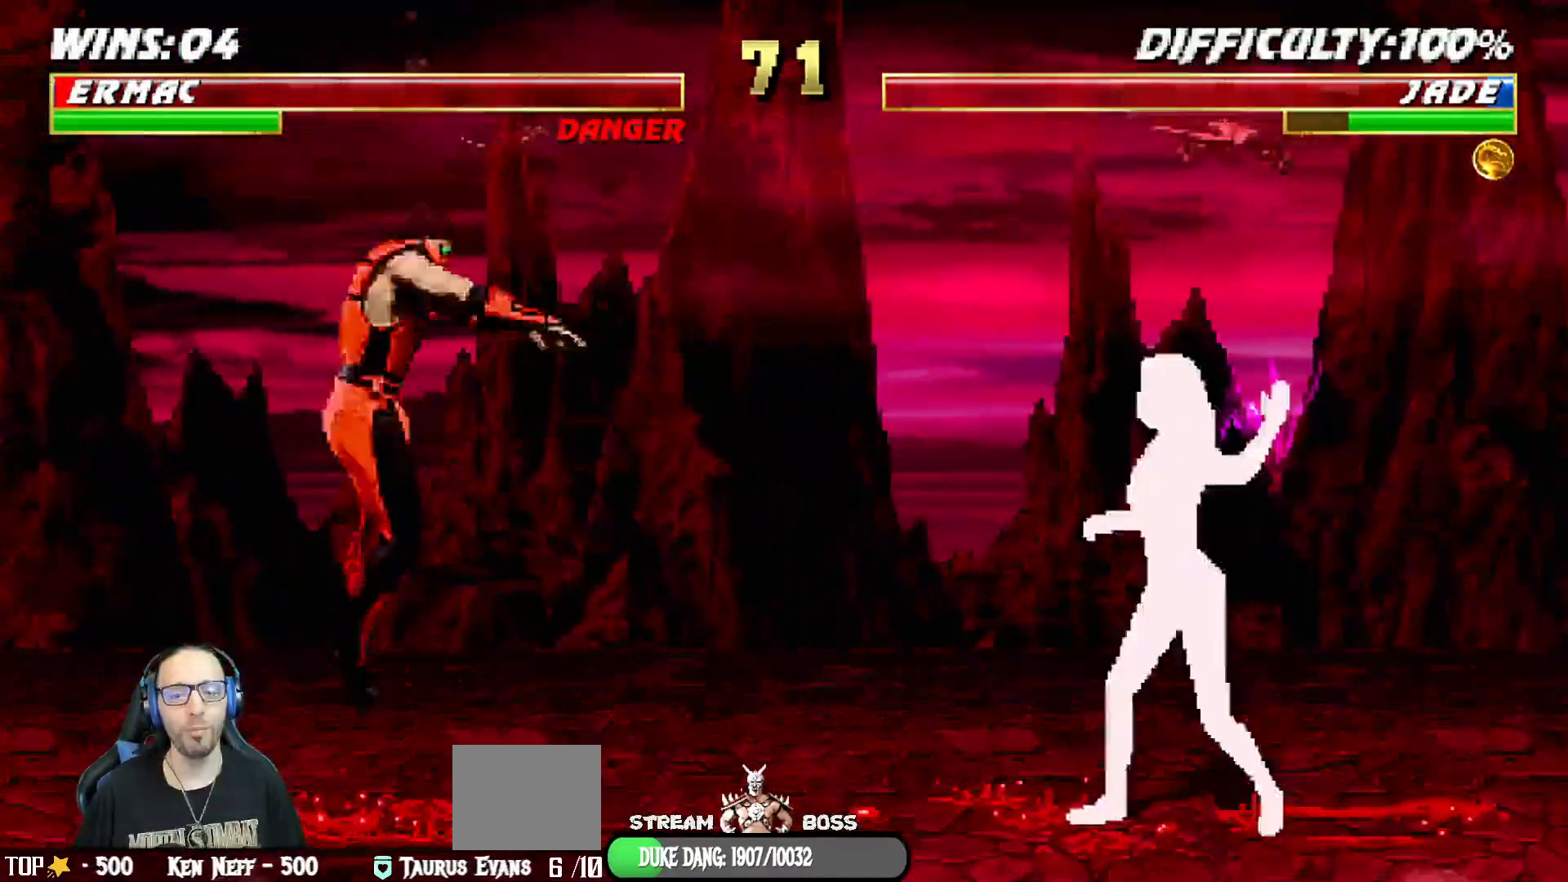
{"buttons": ["TRIANGLE"], "left_stick": "center", "right_stick": "center", "events": [[233, "TRIANGLE", "down"], [300, "DPAD_UP", "up"], [317, "L1", "up"], [350, "DPAD_RIGHT", "up"]]}
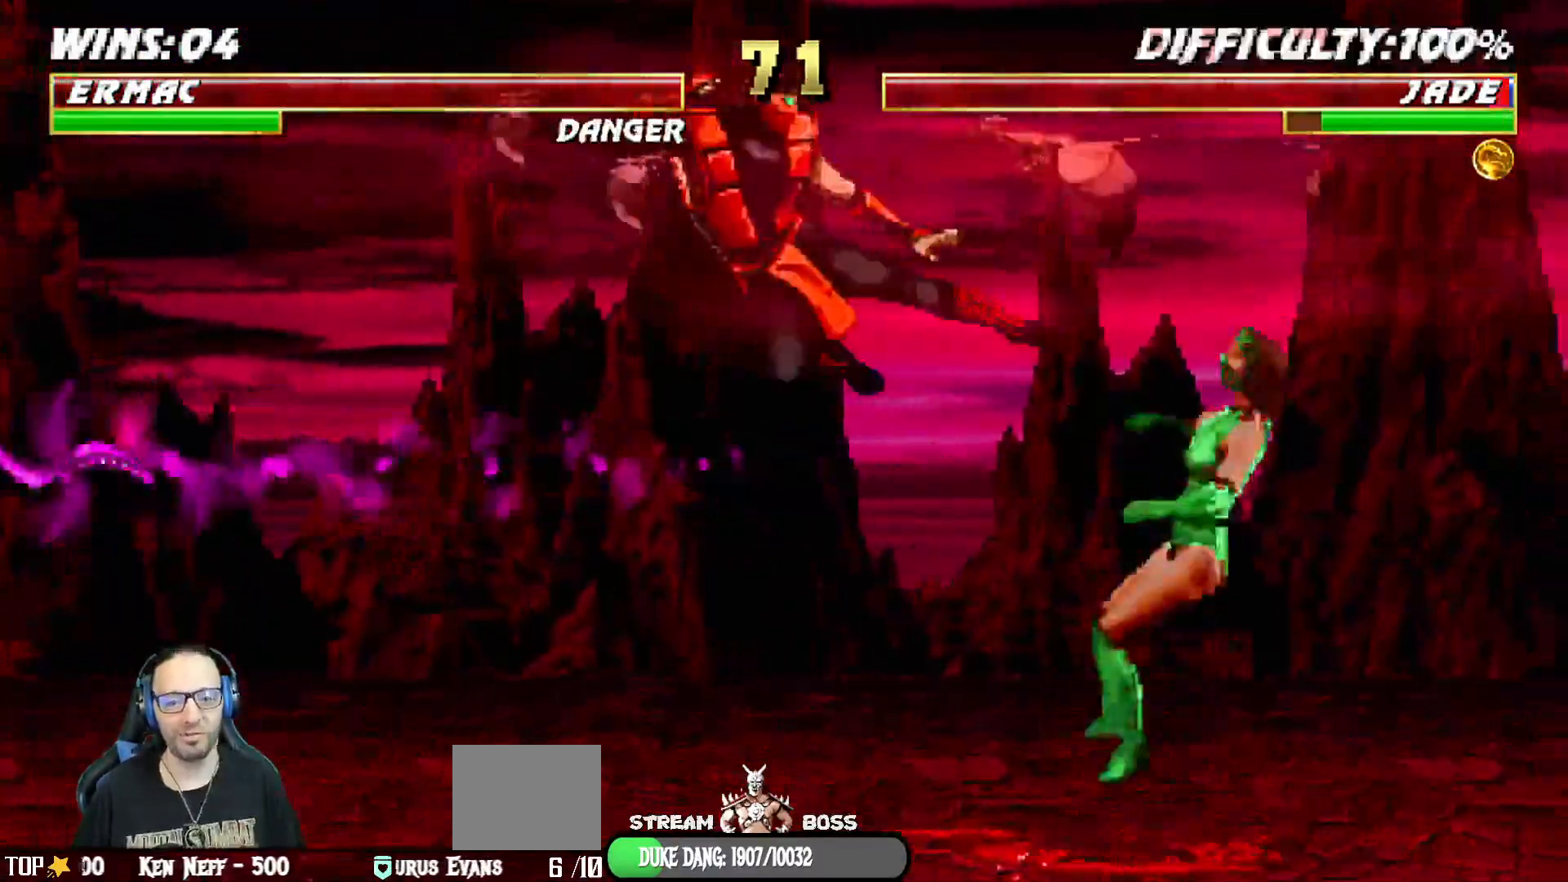
{"buttons": ["L1", "R1", "DPAD_UP", "DPAD_RIGHT"], "left_stick": "center", "right_stick": "center", "events": [[100, "TRIANGLE", "up"], [217, "DPAD_RIGHT", "down"], [233, "L1", "down"], [267, "DPAD_UP", "down"], [400, "R1", "down"]]}
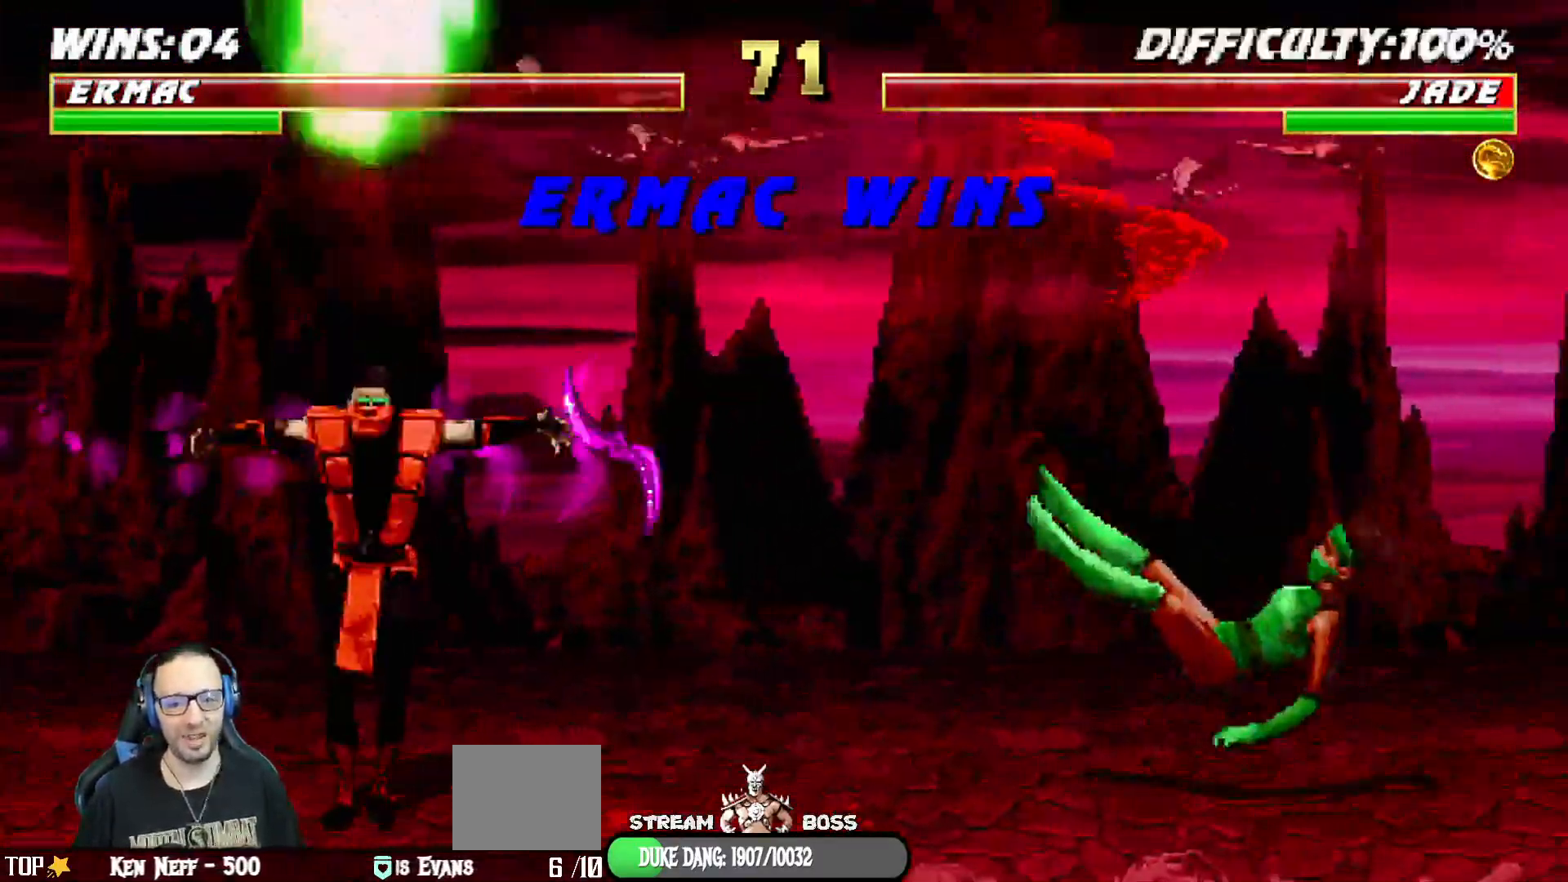
{"buttons": [], "left_stick": "center", "right_stick": "center", "events": [[67, "DPAD_UP", "up"], [67, "L1", "up"], [100, "DPAD_RIGHT", "up"], [133, "R1", "up"], [317, "right_stick", "down"], [367, "right_stick", "center"]]}